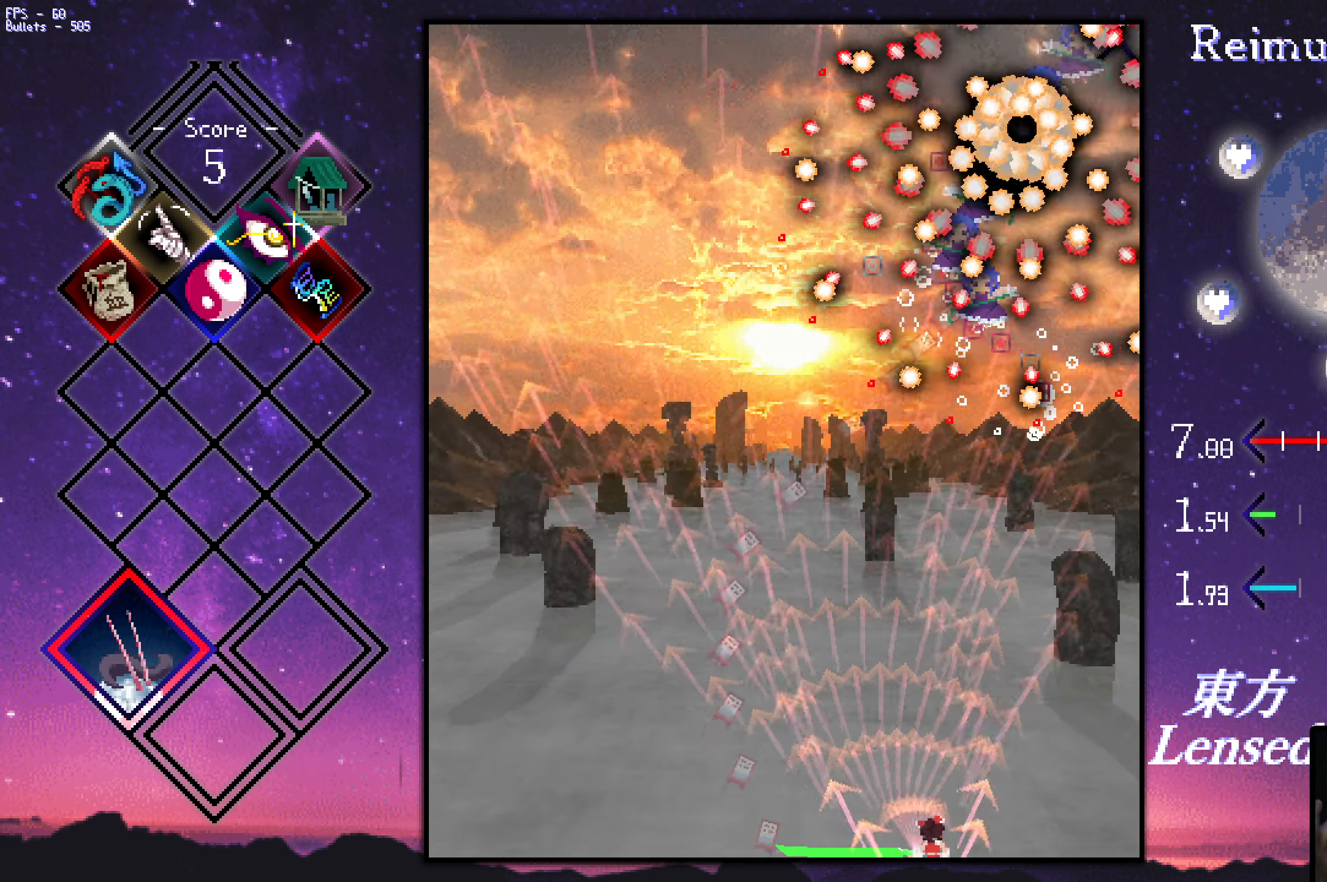
Gameplay with keyboard; each line is a JSON object with the keys held at the frame after it. "events" lists presses ("down") and releases ("up") of "a", "c", "ctrl", "d", "down", "f", "left", "right", "s", "shift", "space", "up", "v", "x" and "z" between this image and that frame as [ms after this image, input, new state], when the widget could be followed in between. No other keys are recorded. Mouse input is not recorded.
{"keys": ["shift", "z"], "events": [[167, "shift", "down"], [267, "right", "up"]]}
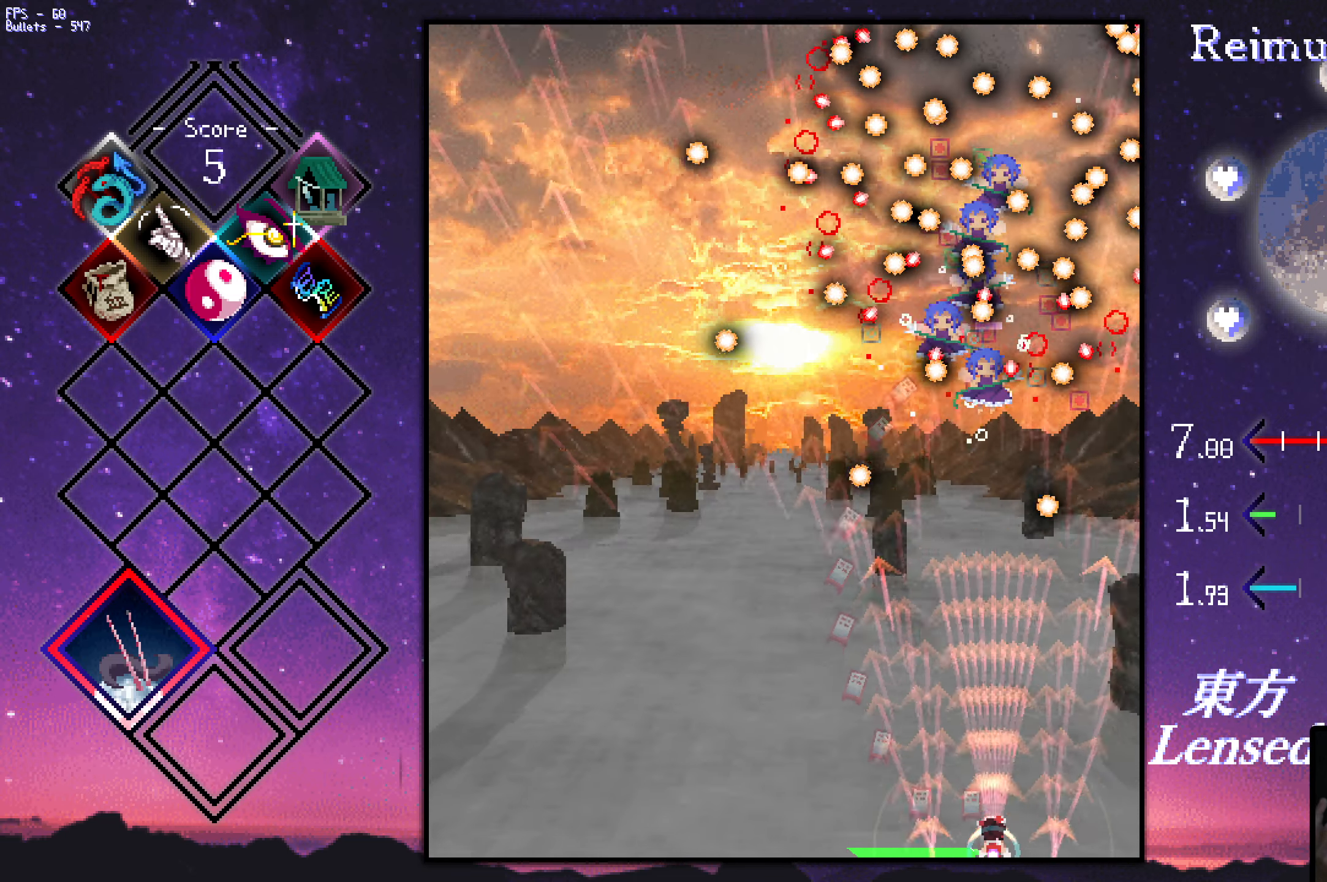
{"keys": ["shift", "z"], "events": []}
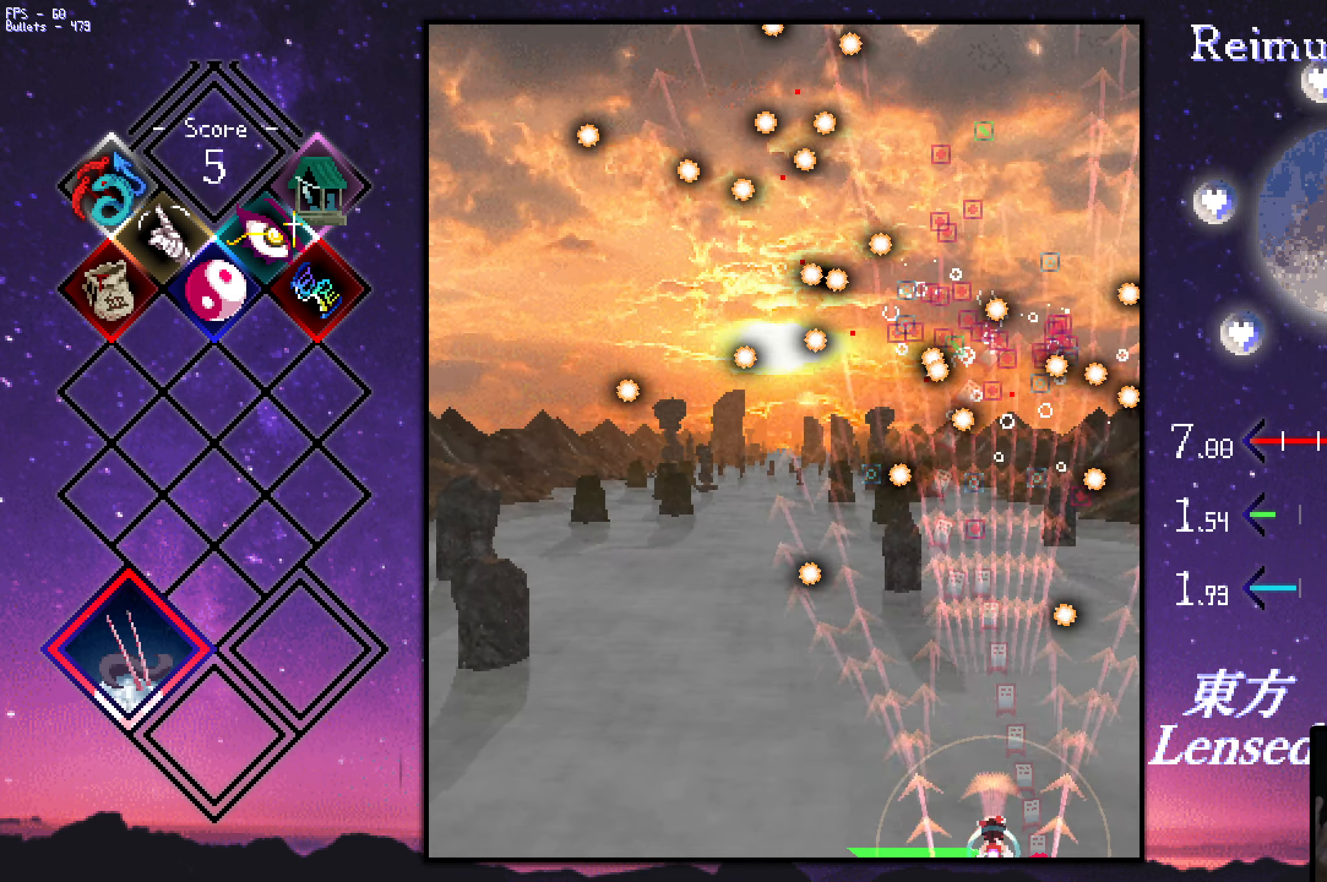
{"keys": ["shift", "up", "z"], "events": [[33, "left", "down"], [83, "up", "down"], [117, "left", "up"], [217, "left", "down"], [267, "left", "up"]]}
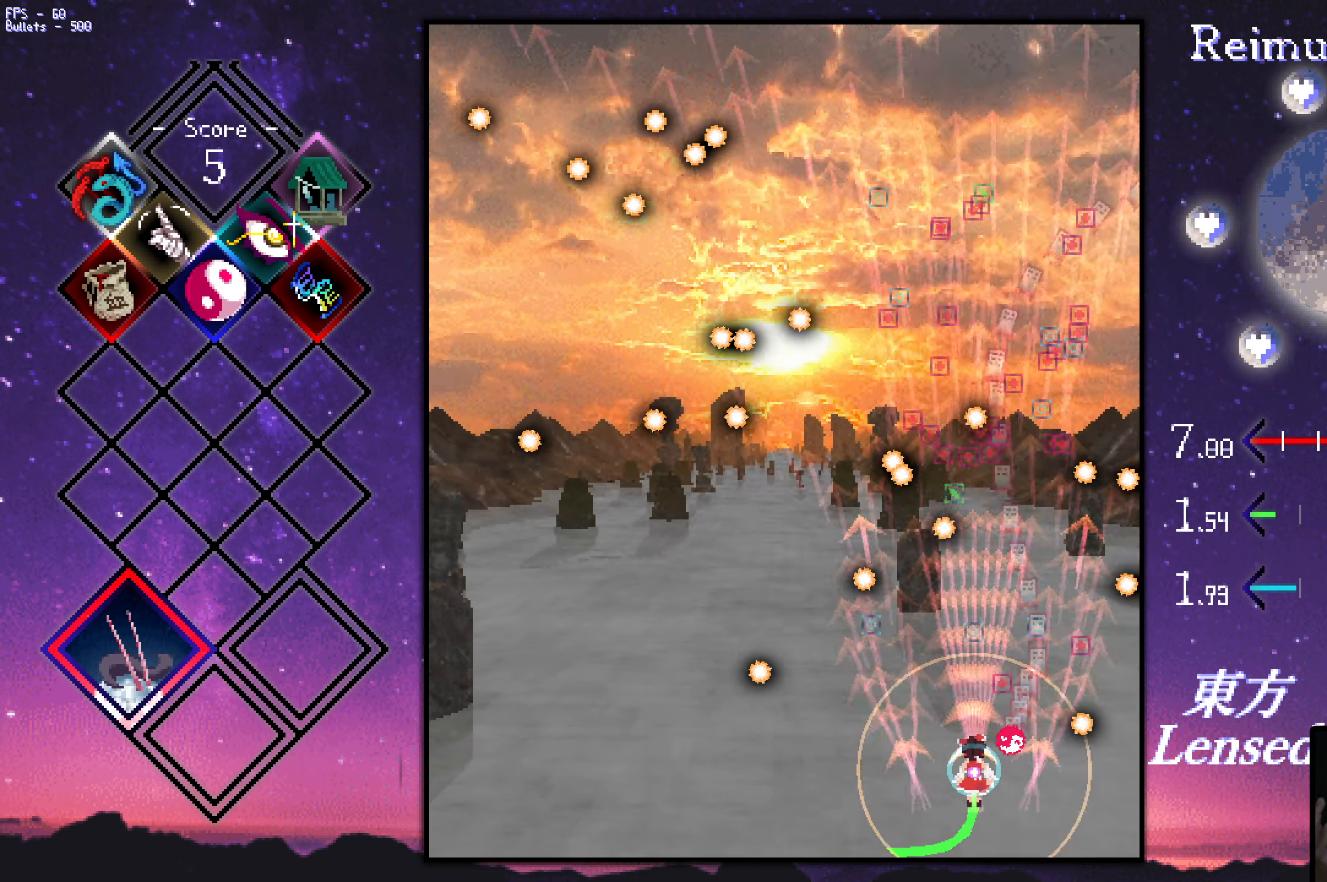
{"keys": ["shift", "up", "z"], "events": []}
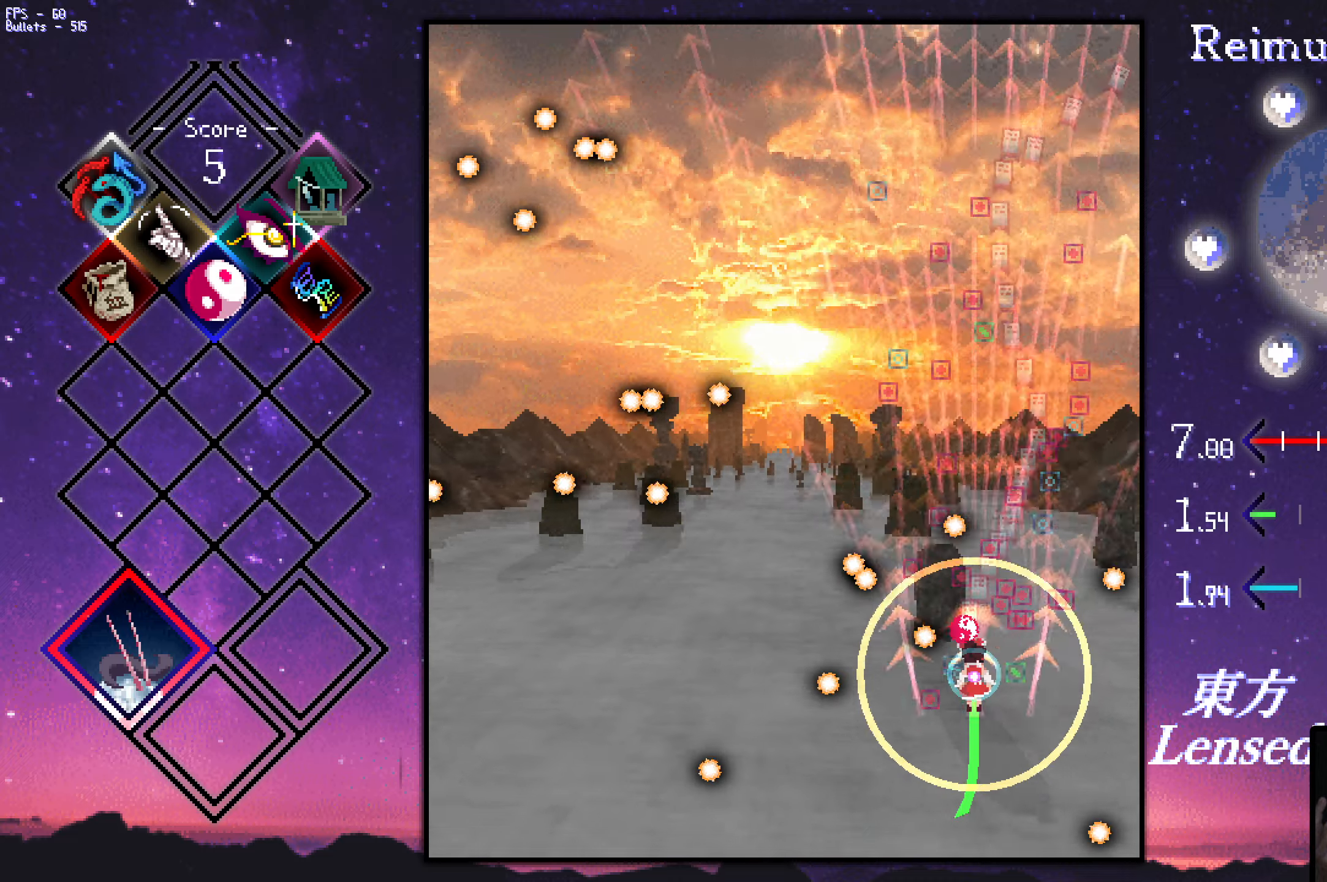
{"keys": ["shift", "up", "z"], "events": [[134, "right", "down"], [184, "right", "up"], [267, "right", "down"], [317, "right", "up"]]}
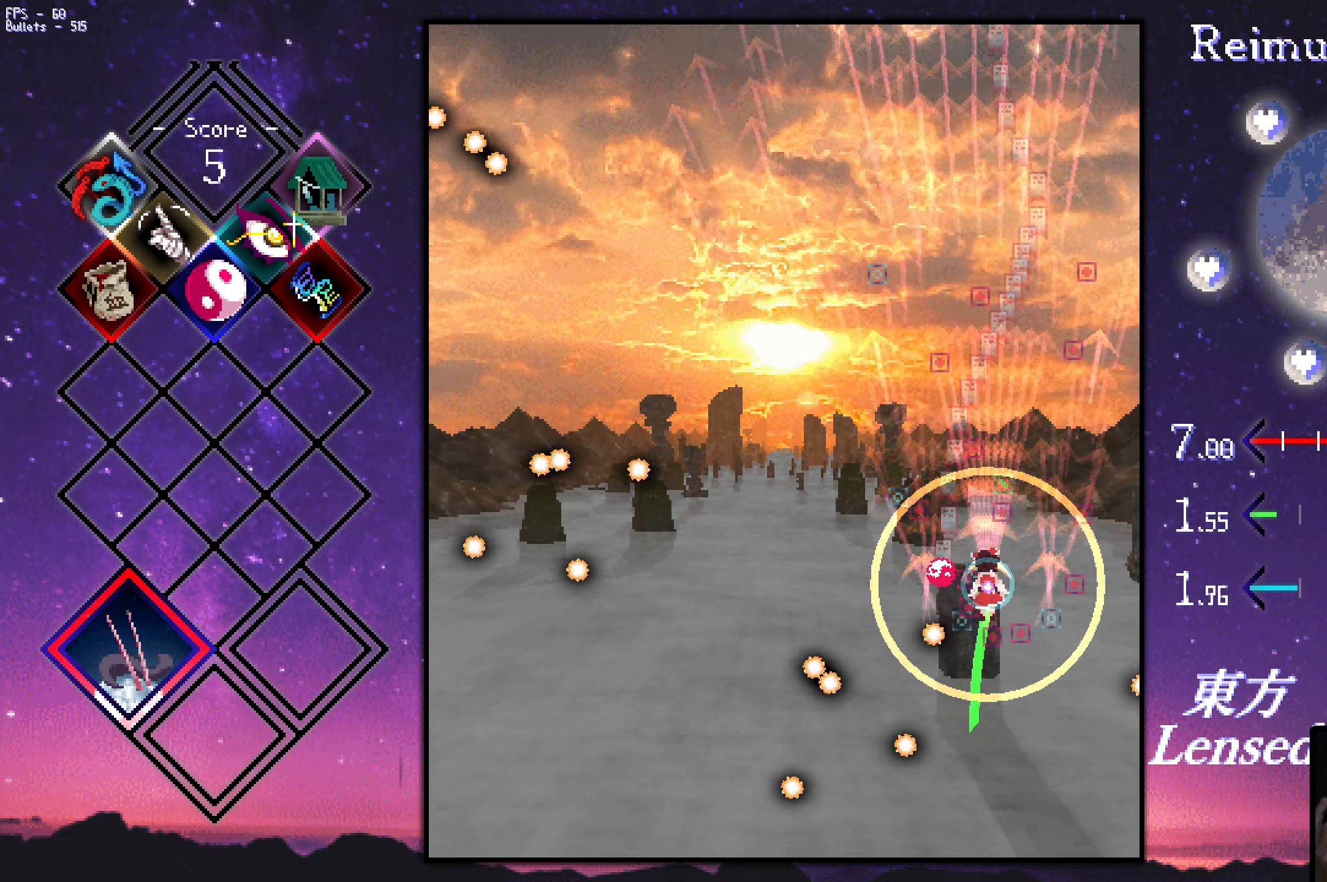
{"keys": ["shift", "z"], "events": [[17, "right", "down"], [100, "right", "up"], [484, "up", "up"]]}
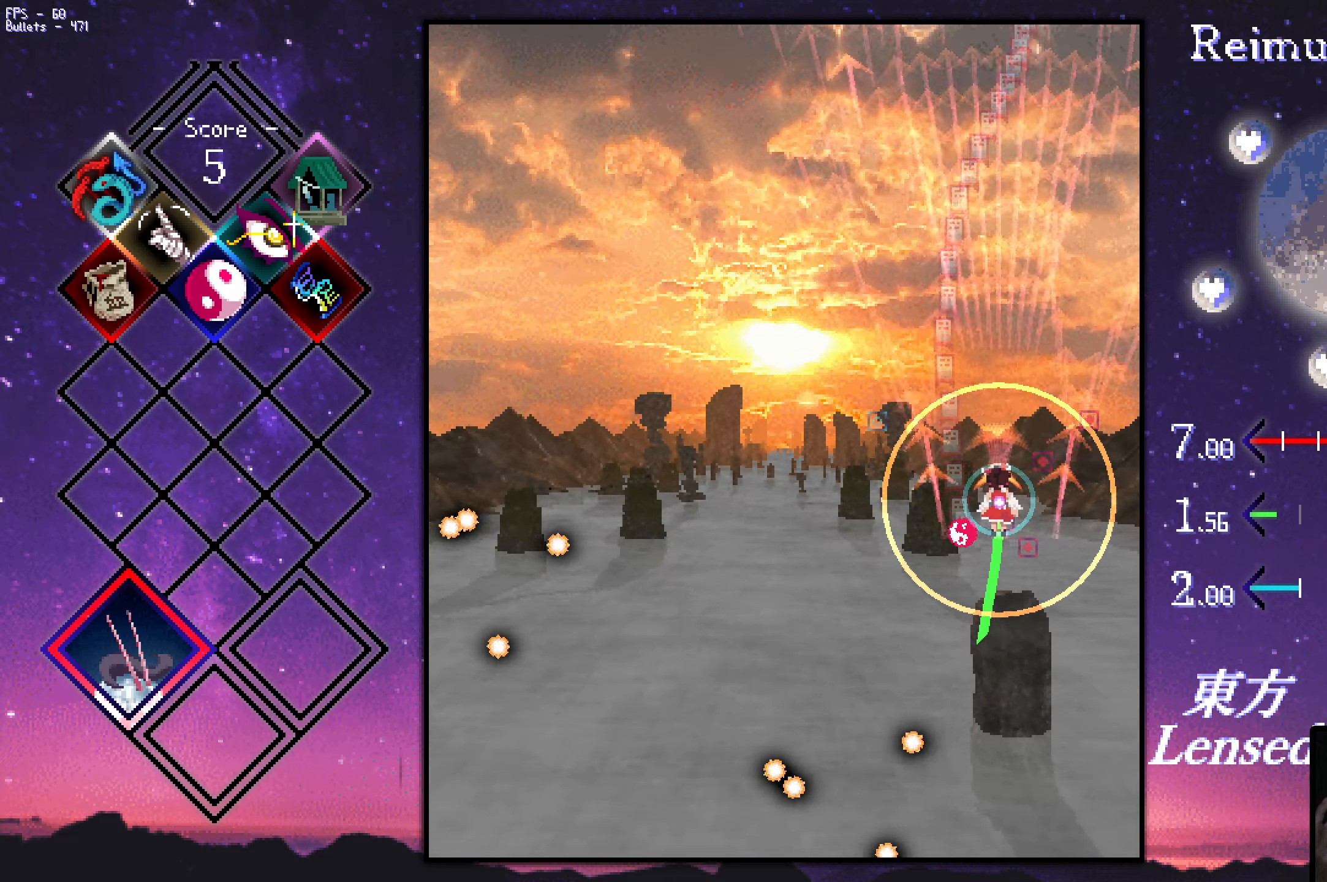
{"keys": ["down", "left", "z"], "events": [[234, "down", "down"], [234, "left", "down"], [317, "shift", "up"]]}
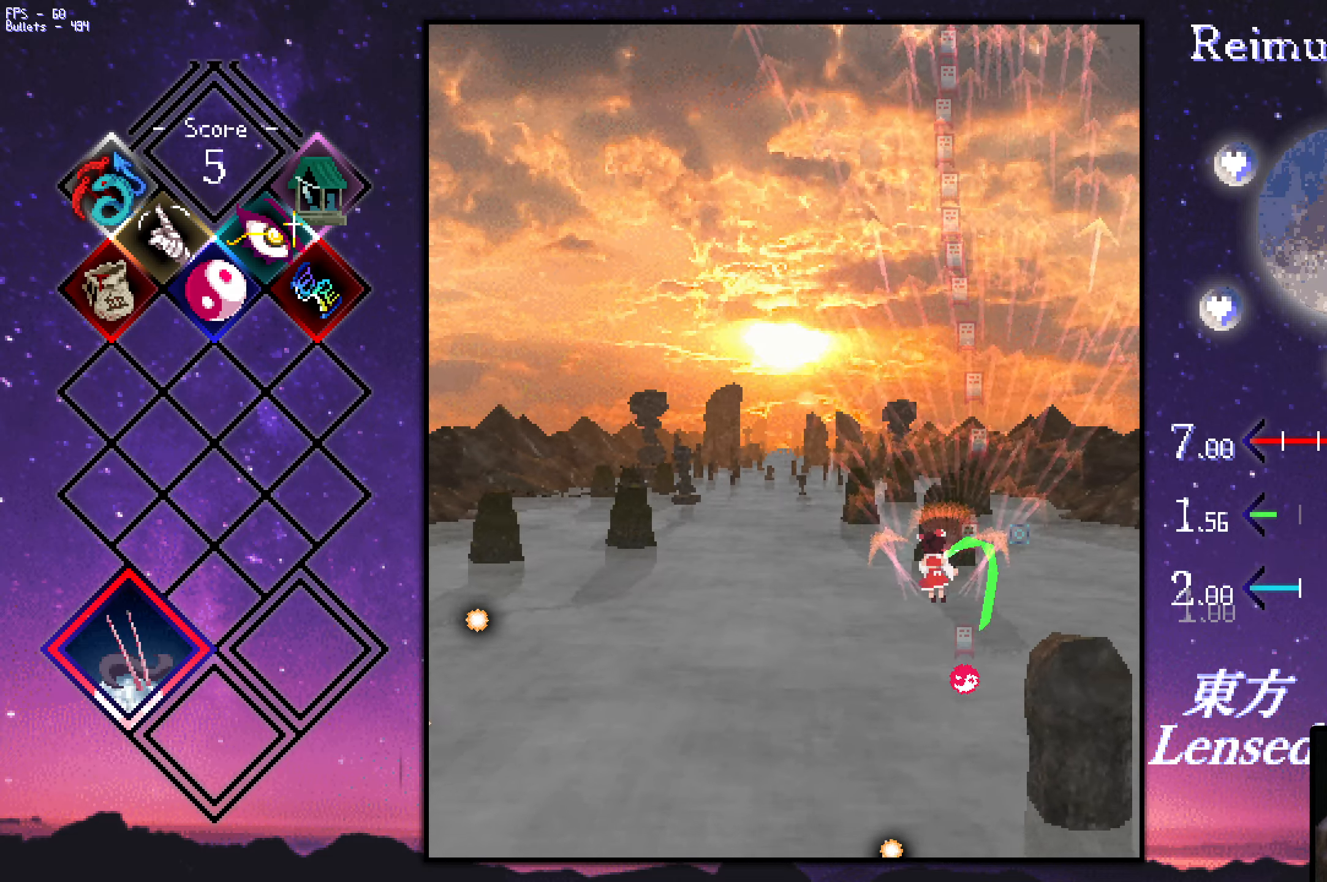
{"keys": ["down", "left", "z"], "events": []}
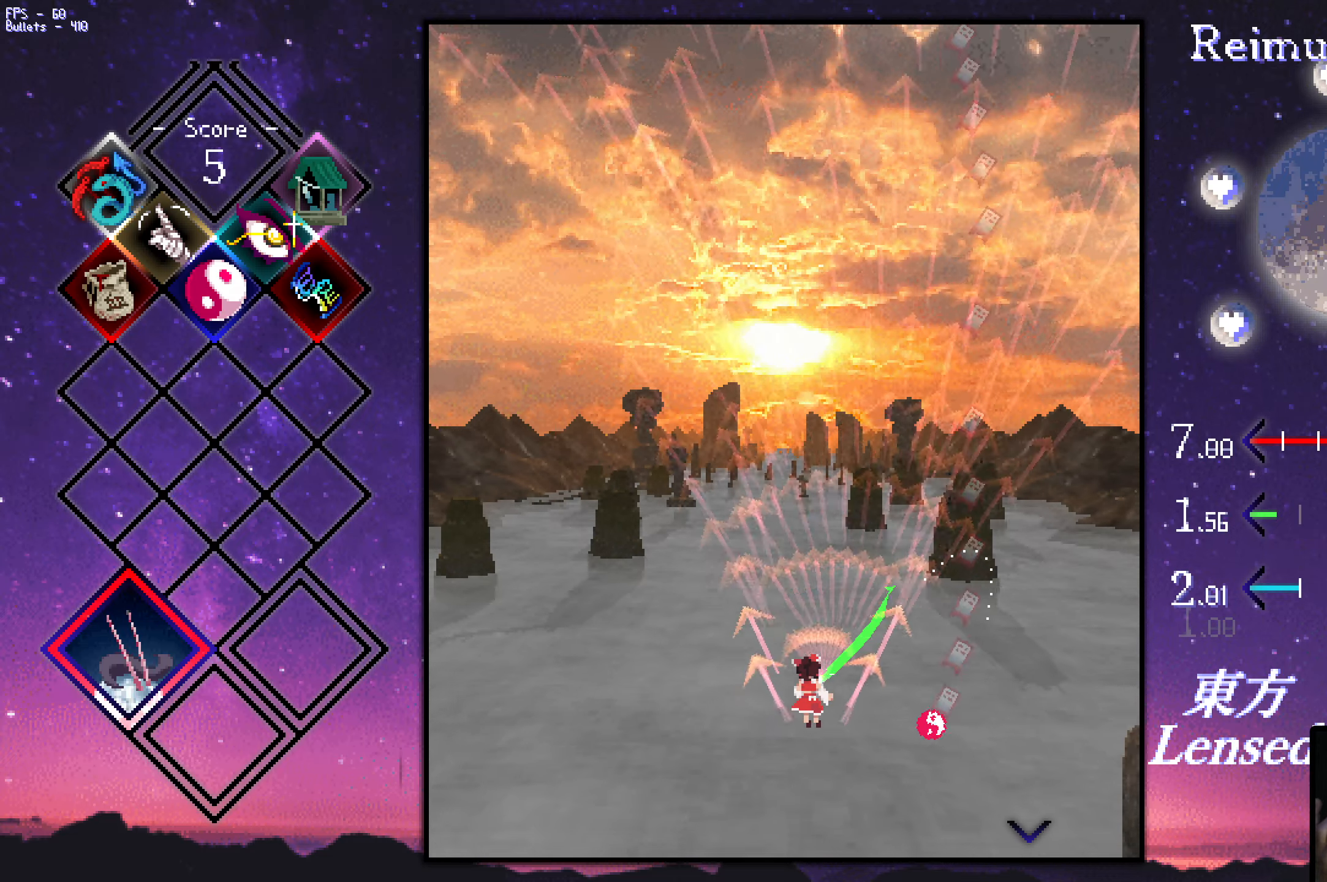
{"keys": ["z"], "events": [[334, "down", "up"], [334, "left", "up"]]}
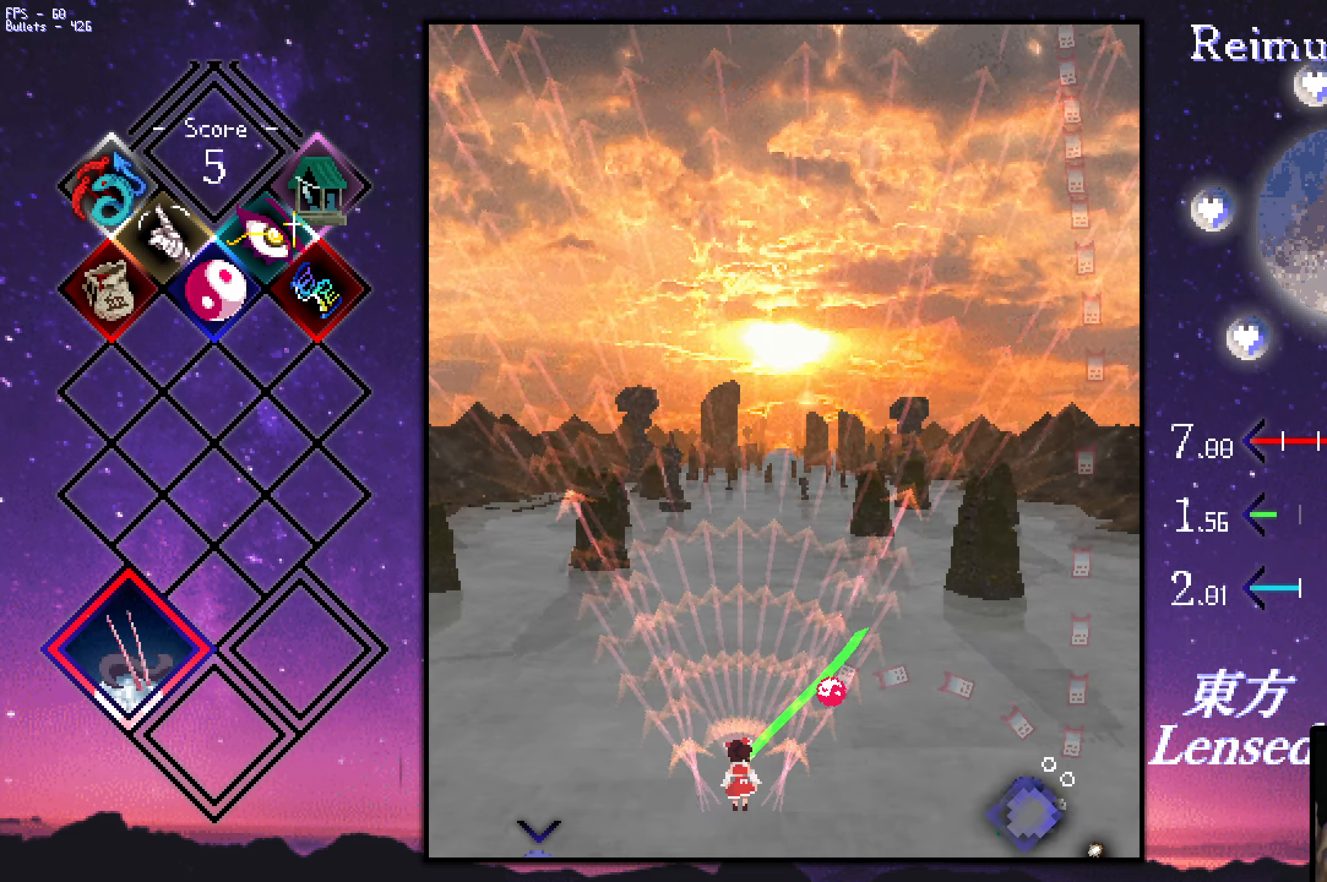
{"keys": ["up", "z"], "events": [[167, "up", "down"]]}
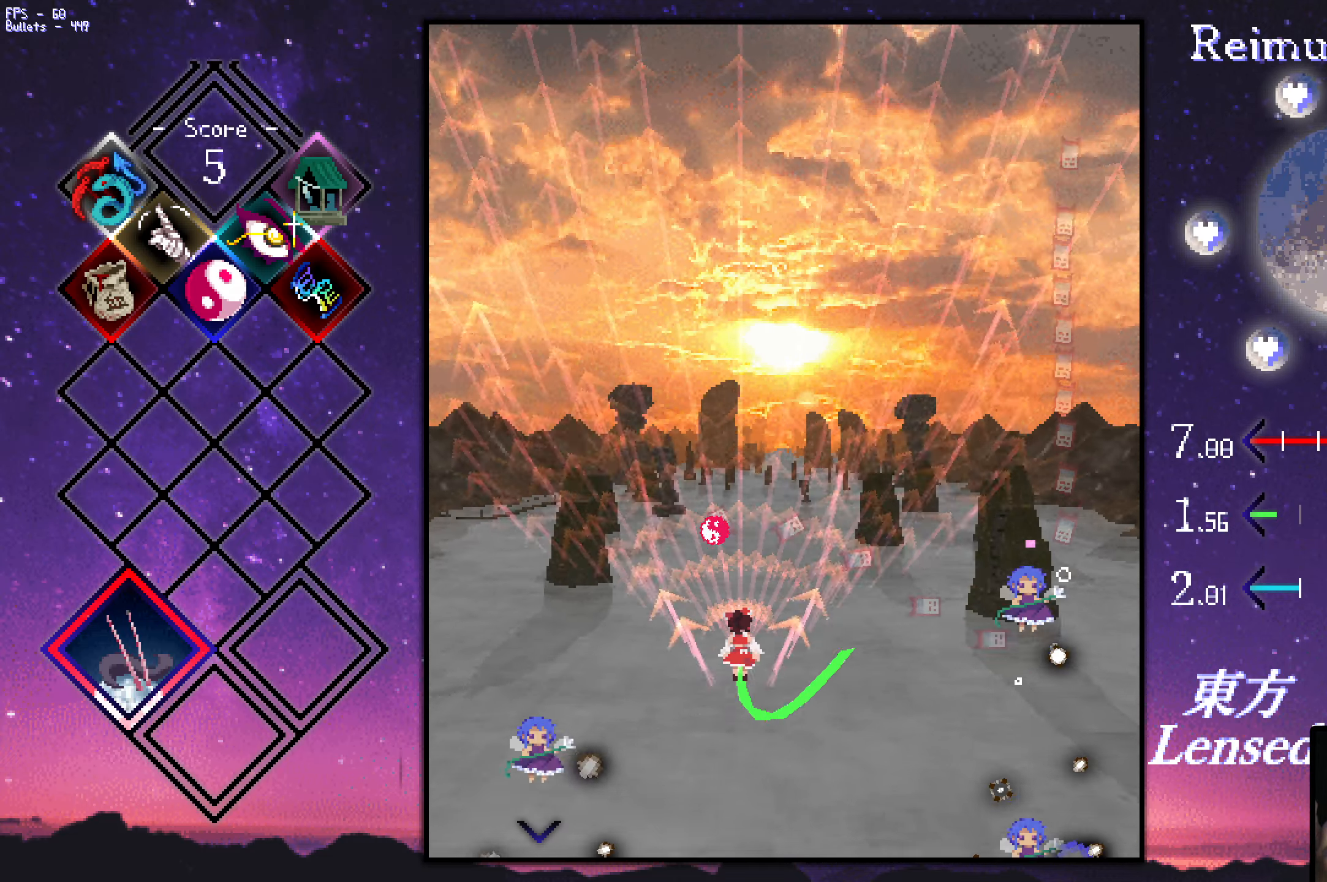
{"keys": ["up", "z"], "events": [[34, "up", "up"], [467, "up", "down"]]}
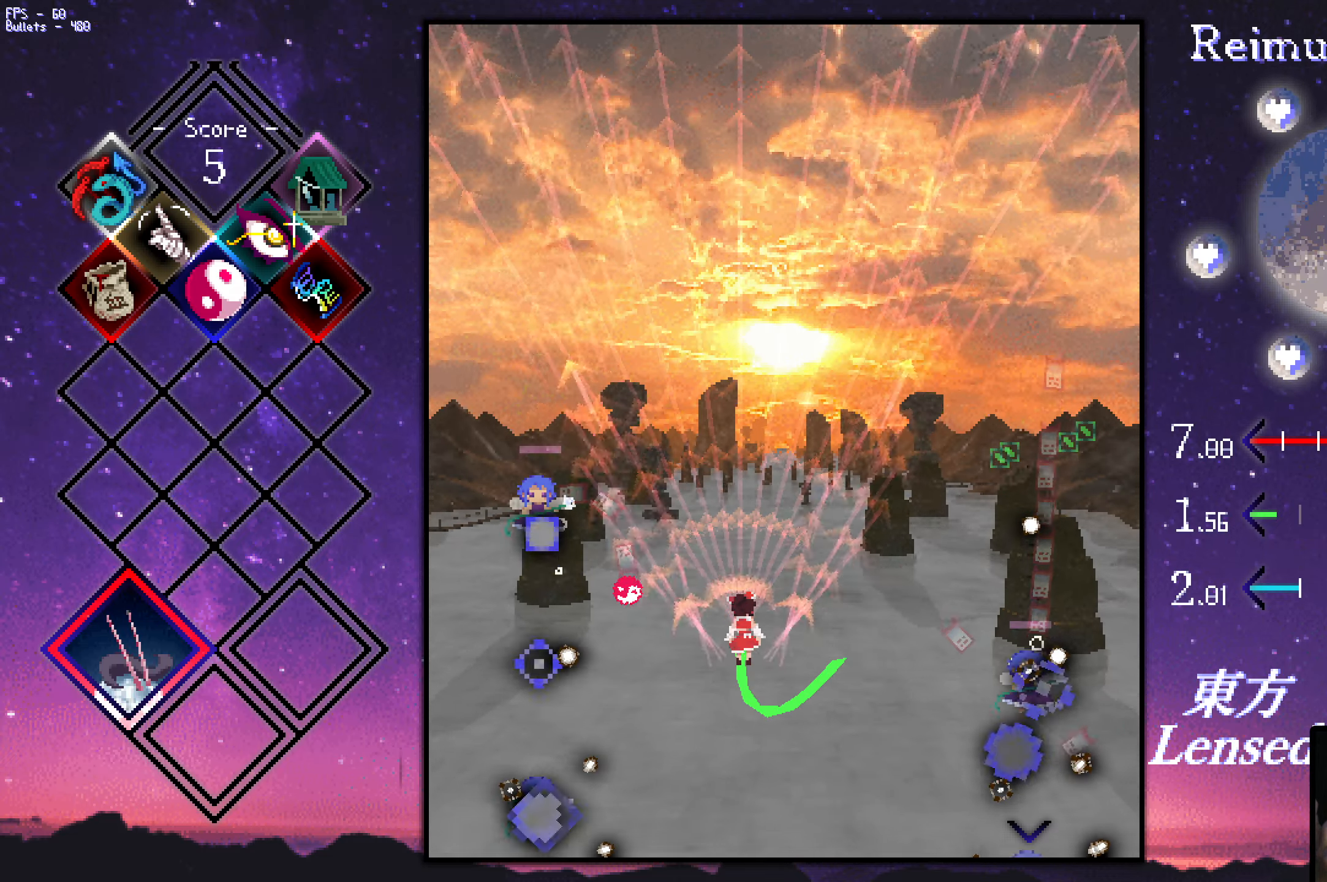
{"keys": ["z"], "events": [[17, "up", "up"], [267, "up", "down"], [300, "up", "up"], [400, "right", "down"], [400, "up", "down"], [450, "right", "up"], [450, "up", "up"]]}
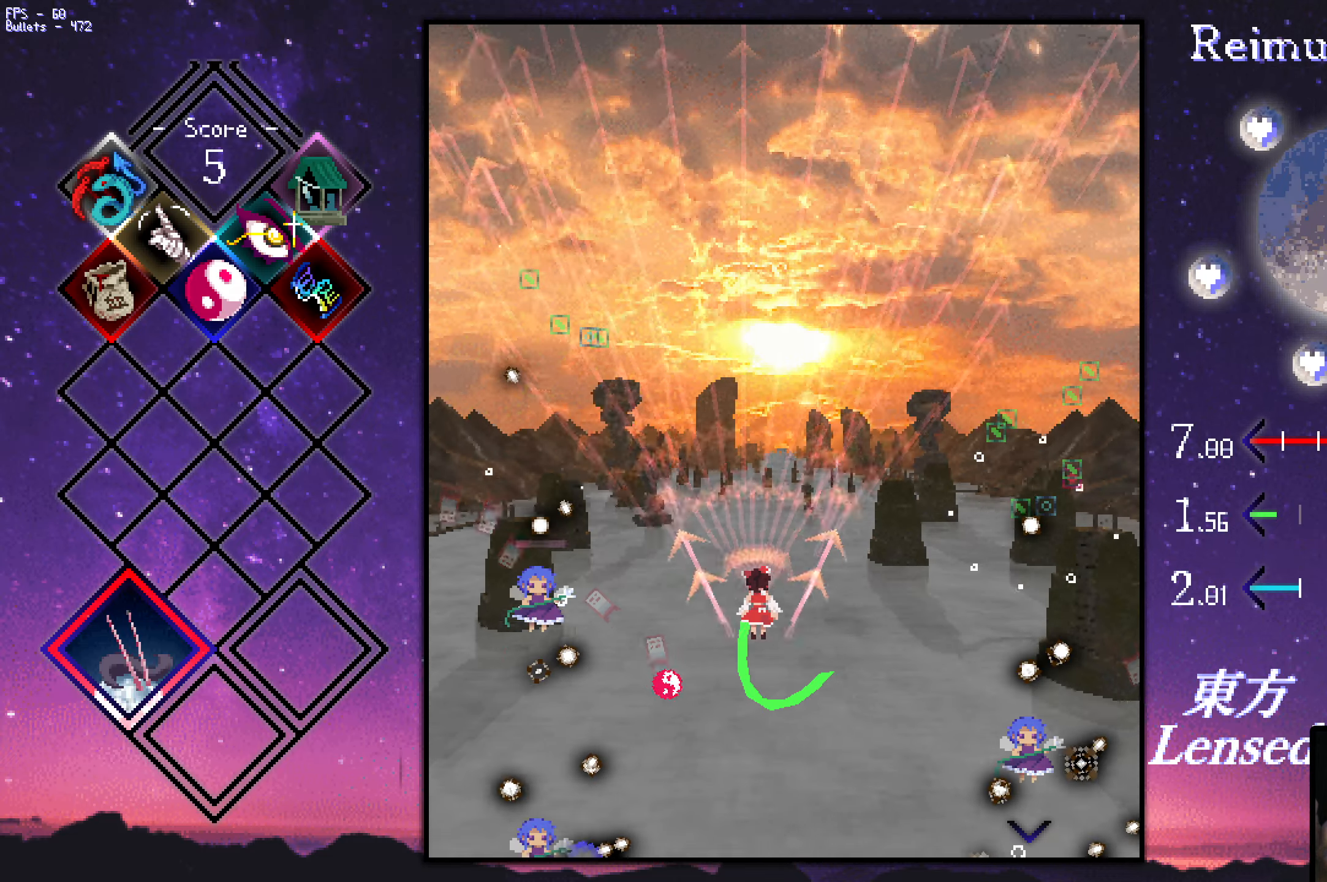
{"keys": ["down", "z"], "events": [[183, "down", "down"], [183, "right", "down"], [233, "right", "up"], [333, "right", "down"], [433, "right", "up"]]}
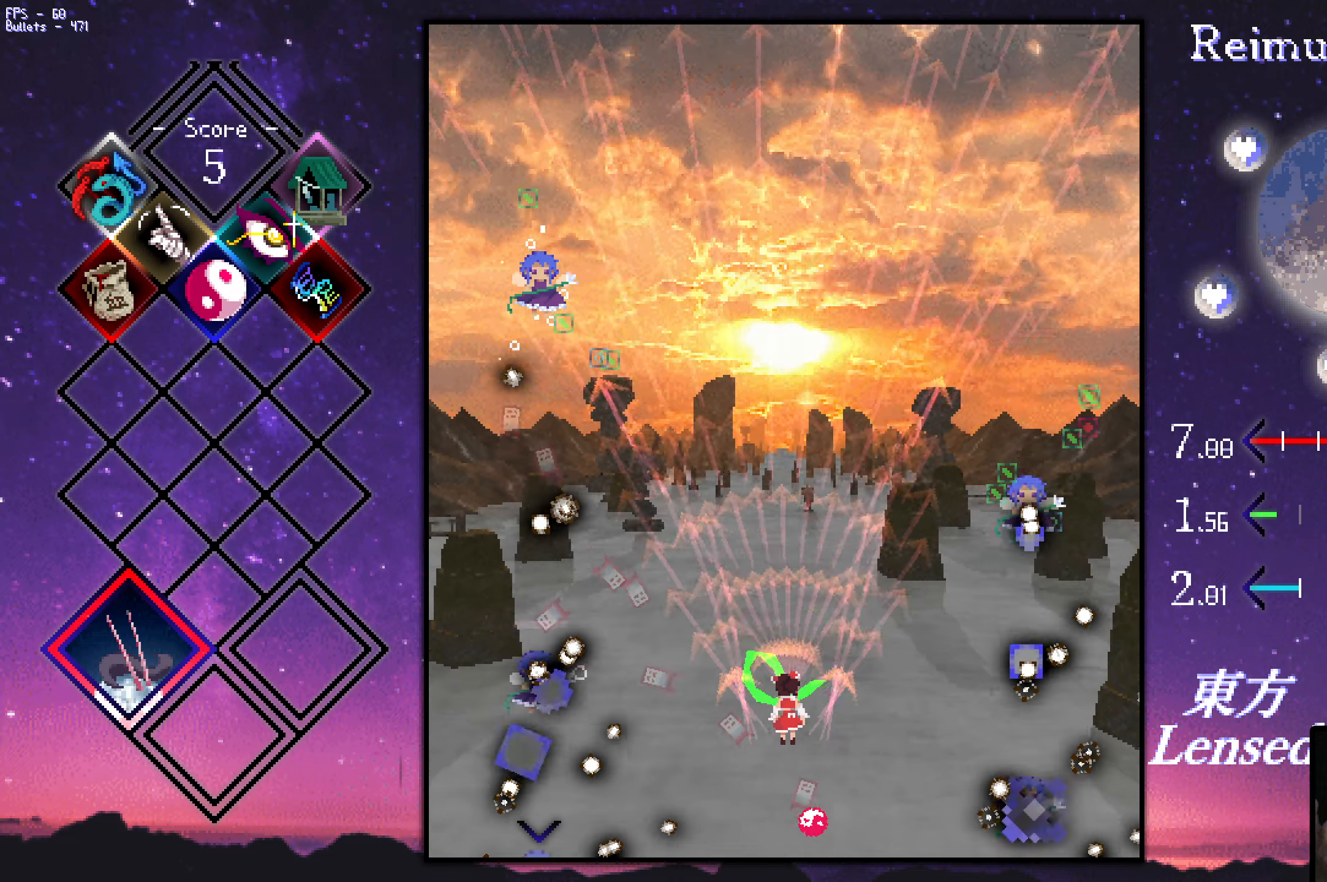
{"keys": ["z"], "events": [[66, "down", "up"]]}
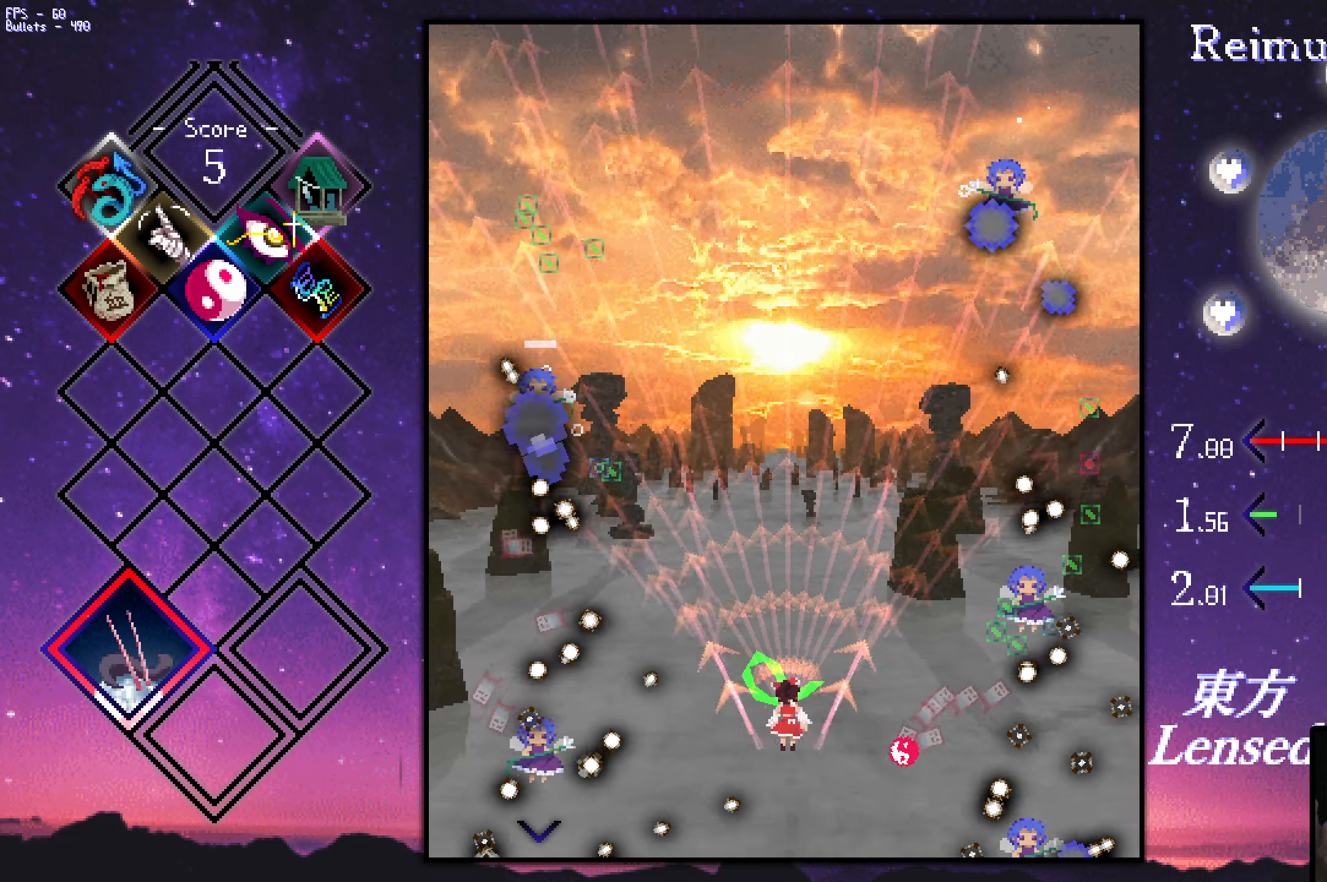
{"keys": ["z"], "events": []}
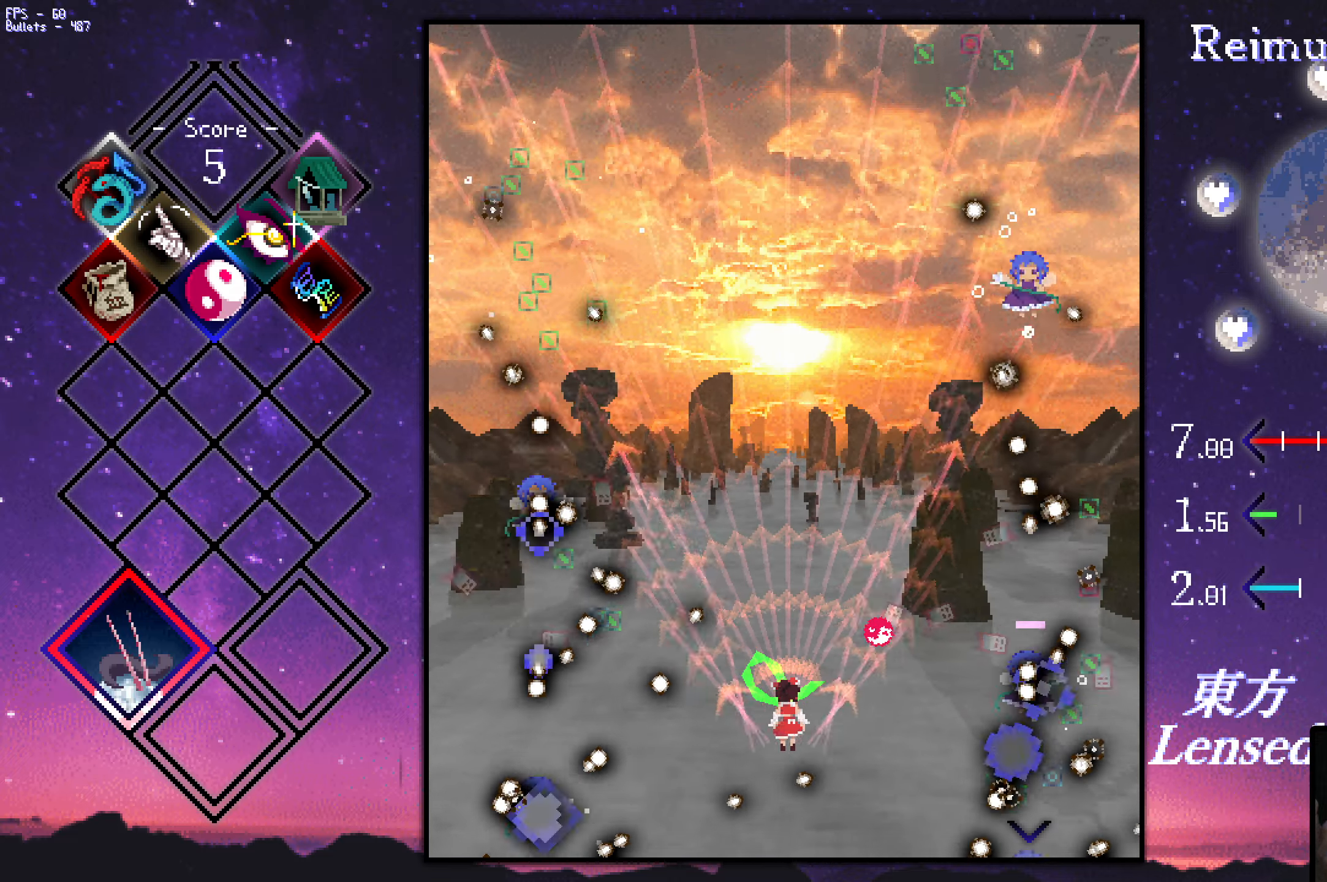
{"keys": ["z"], "events": []}
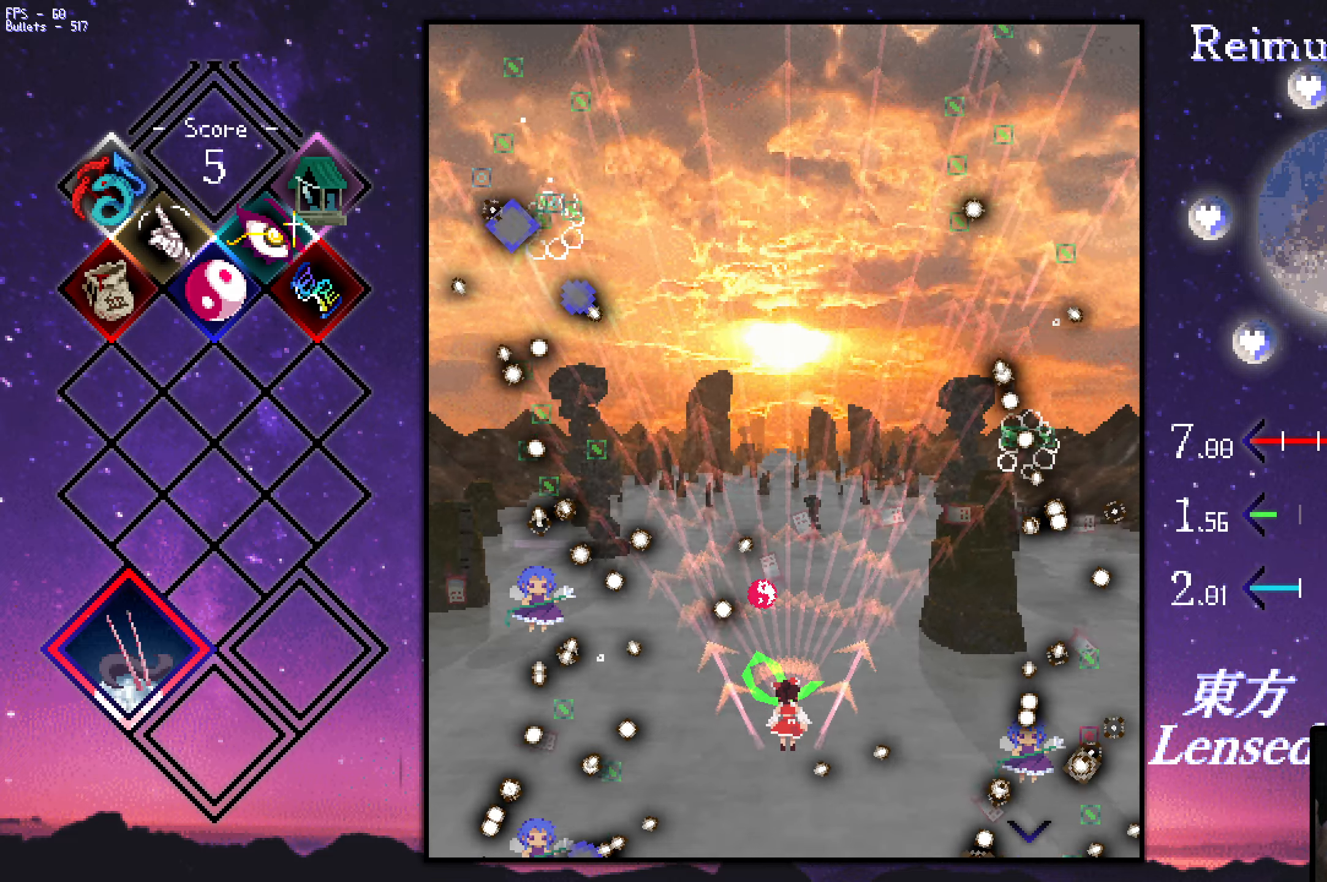
{"keys": ["z"], "events": []}
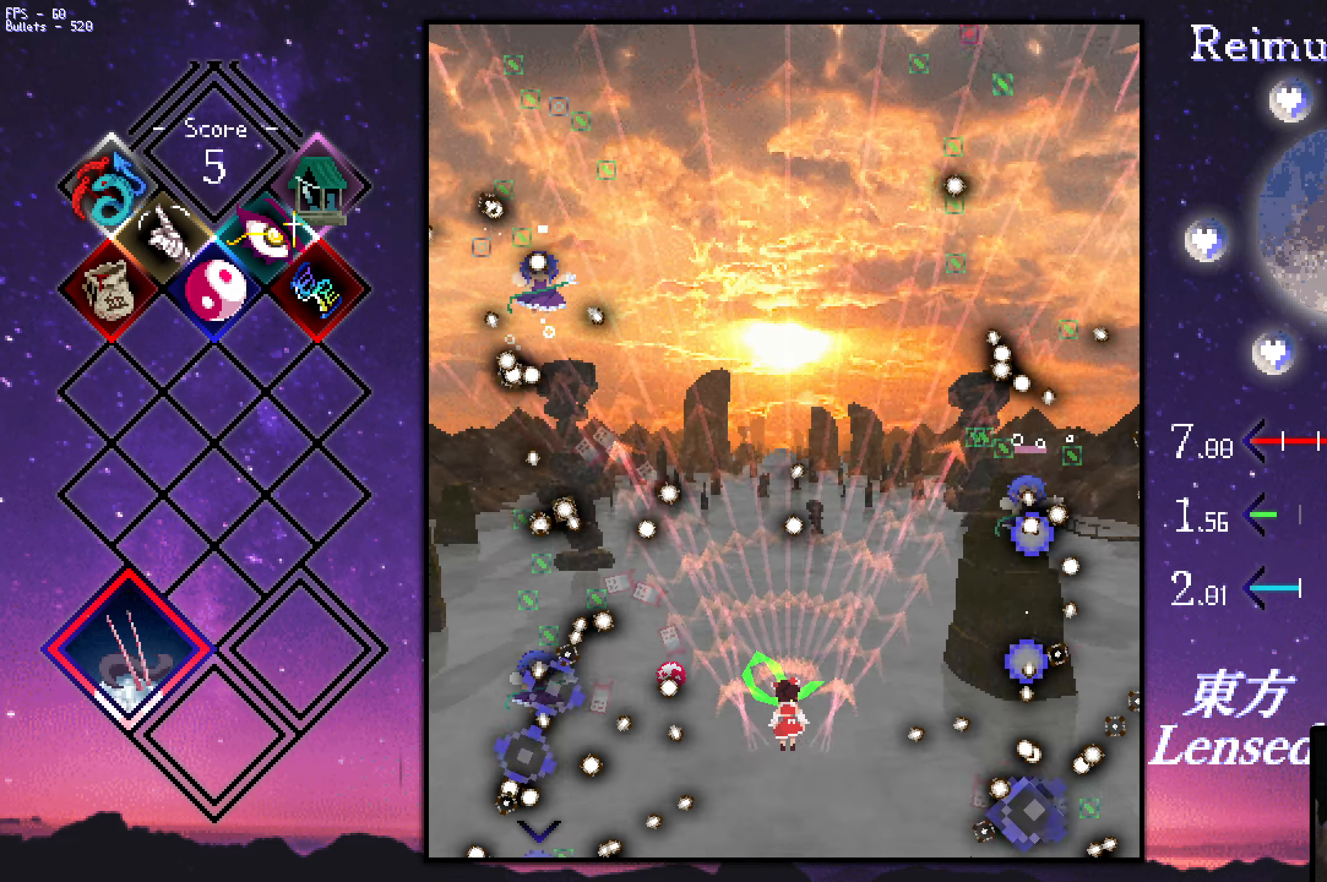
{"keys": ["z"], "events": []}
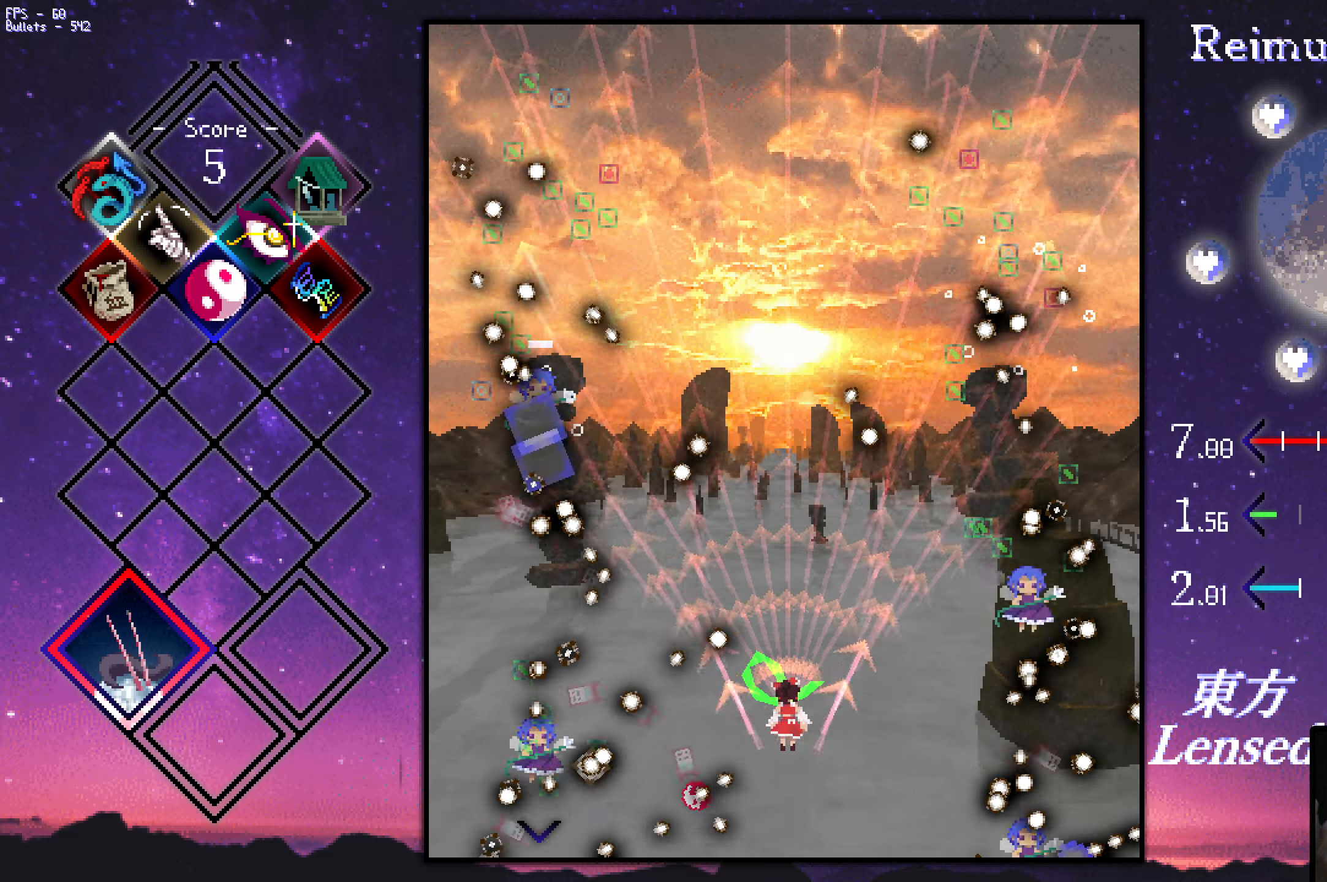
{"keys": ["down", "right", "z"], "events": [[50, "right", "down"], [50, "up", "down"], [100, "right", "up"], [100, "up", "up"], [200, "right", "down"], [200, "up", "down"], [250, "right", "up"], [250, "up", "up"], [333, "right", "down"], [433, "down", "down"]]}
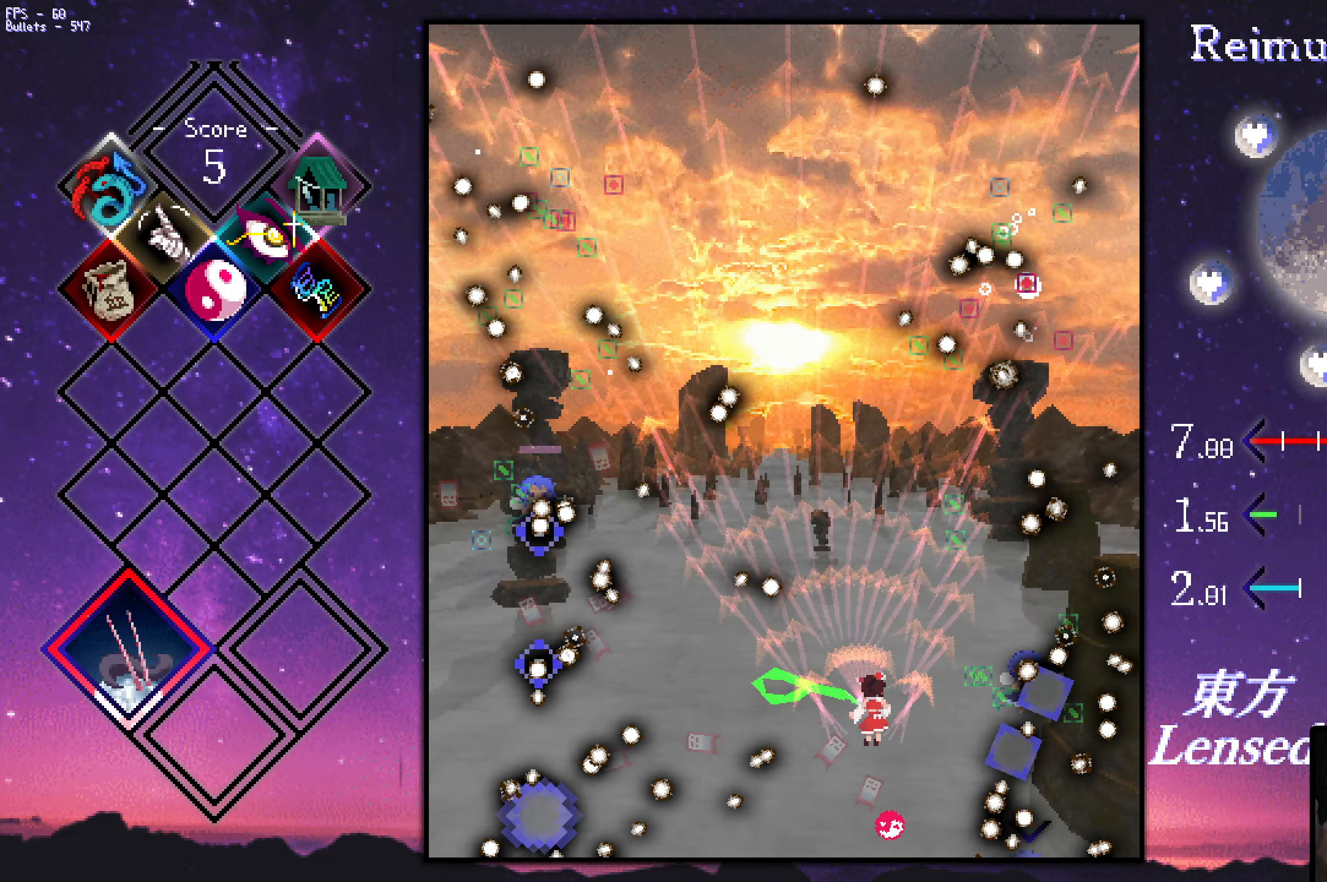
{"keys": ["down", "left", "shift", "z"], "events": [[33, "right", "up"], [183, "right", "down"], [183, "shift", "down"], [266, "right", "up"], [416, "left", "down"]]}
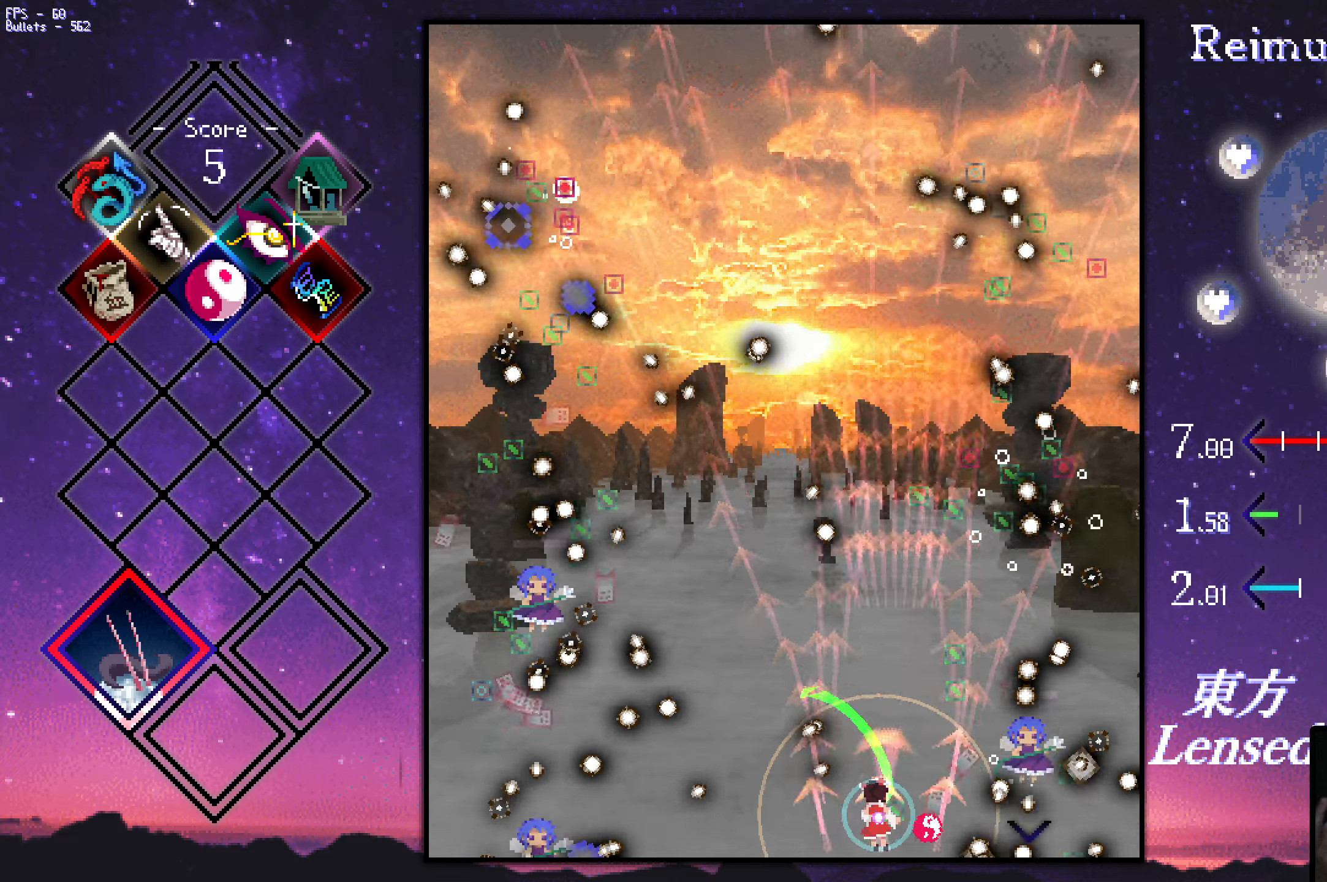
{"keys": ["down", "left", "shift", "z"], "events": [[150, "down", "up"], [450, "down", "down"]]}
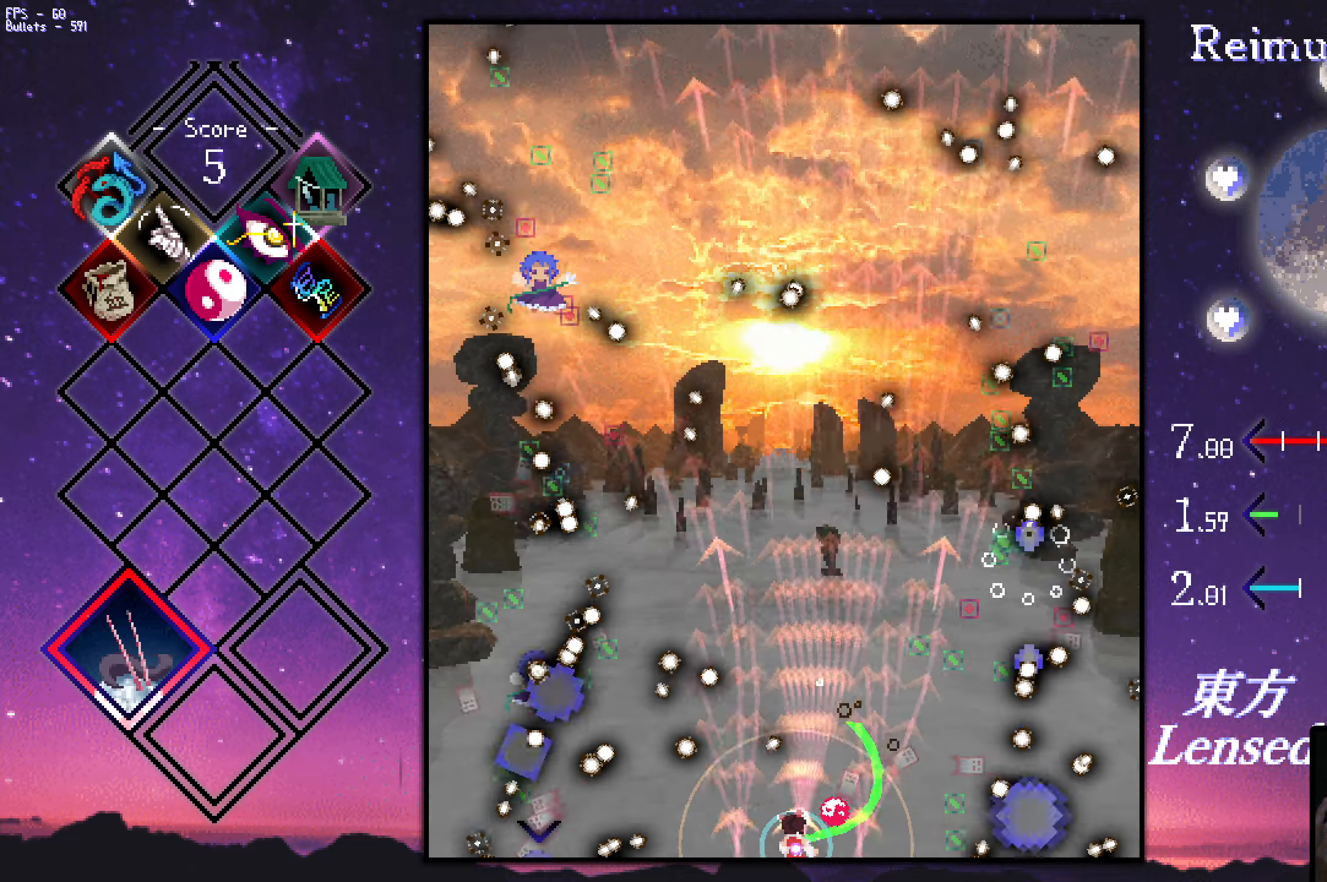
{"keys": ["right", "shift", "up", "z"], "events": [[83, "down", "up"], [133, "left", "up"], [367, "right", "down"], [417, "up", "down"]]}
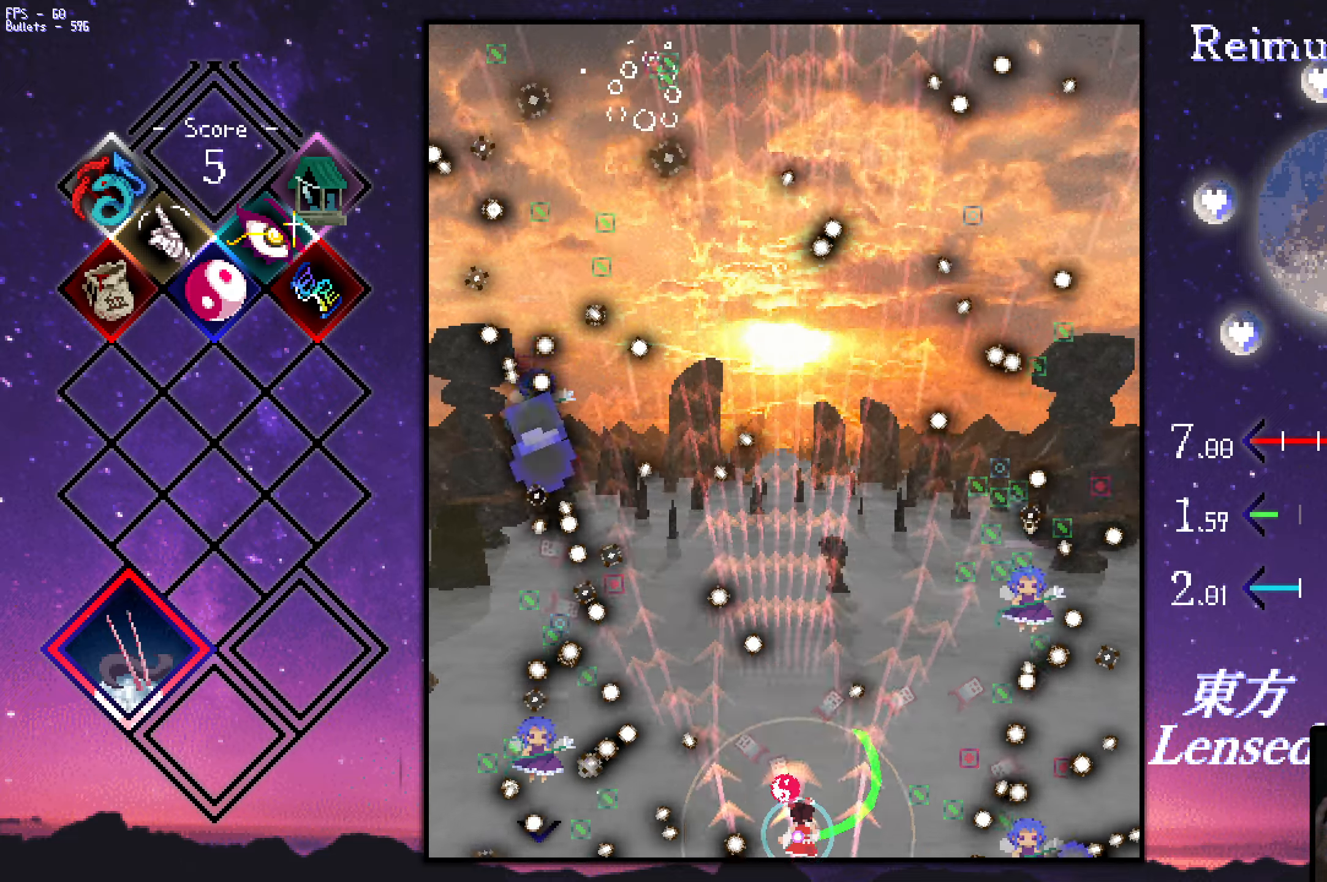
{"keys": ["right", "shift", "up", "z"], "events": [[167, "up", "up"], [450, "up", "down"]]}
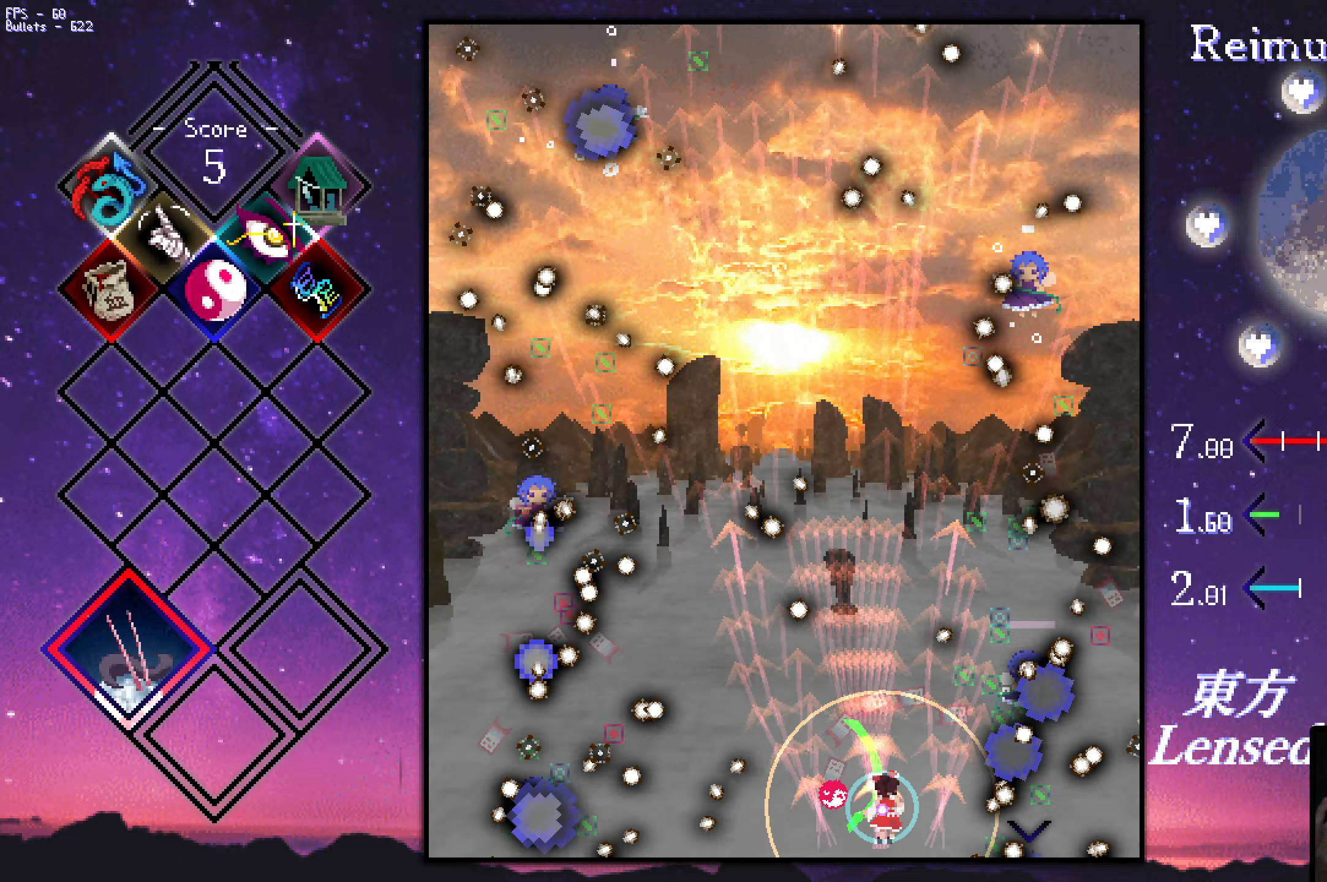
{"keys": ["shift", "z"], "events": [[333, "right", "up"], [367, "left", "down"], [417, "left", "up"], [467, "up", "up"]]}
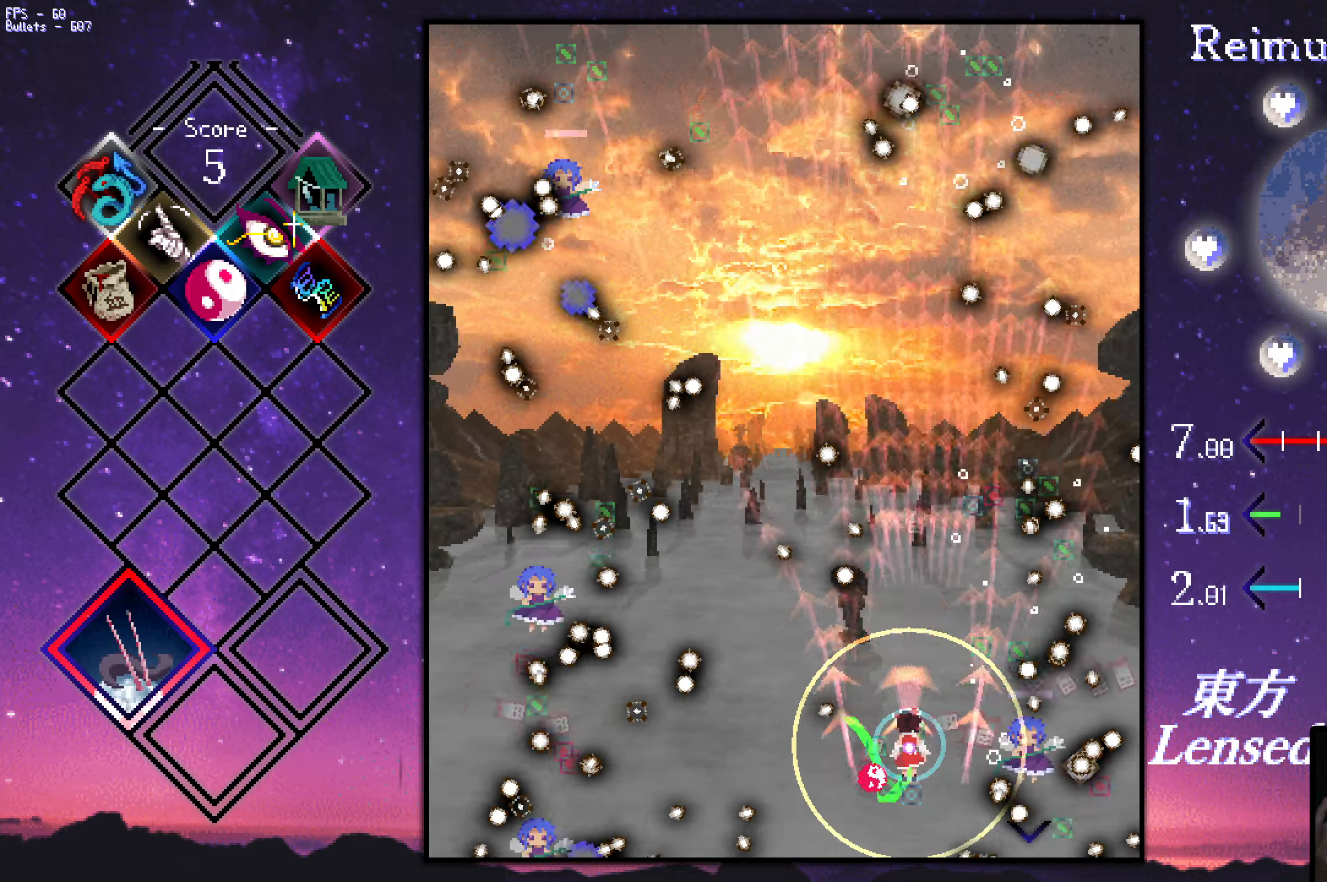
{"keys": ["shift", "z"], "events": [[117, "down", "down"], [167, "left", "down"], [250, "down", "up"], [250, "left", "up"], [350, "down", "down"], [350, "left", "down"], [400, "down", "up"], [400, "left", "up"]]}
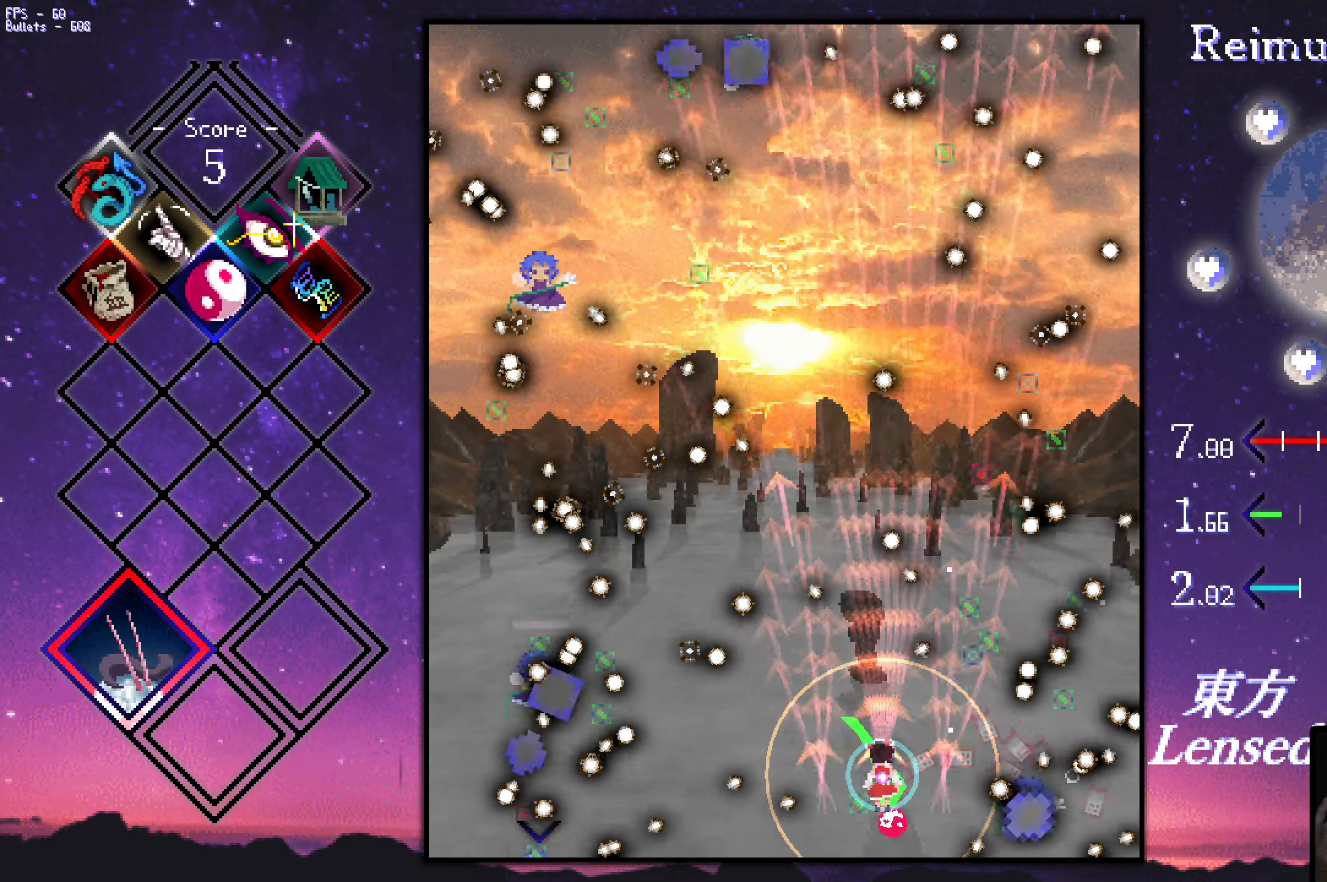
{"keys": ["down", "shift", "z"], "events": [[467, "down", "down"]]}
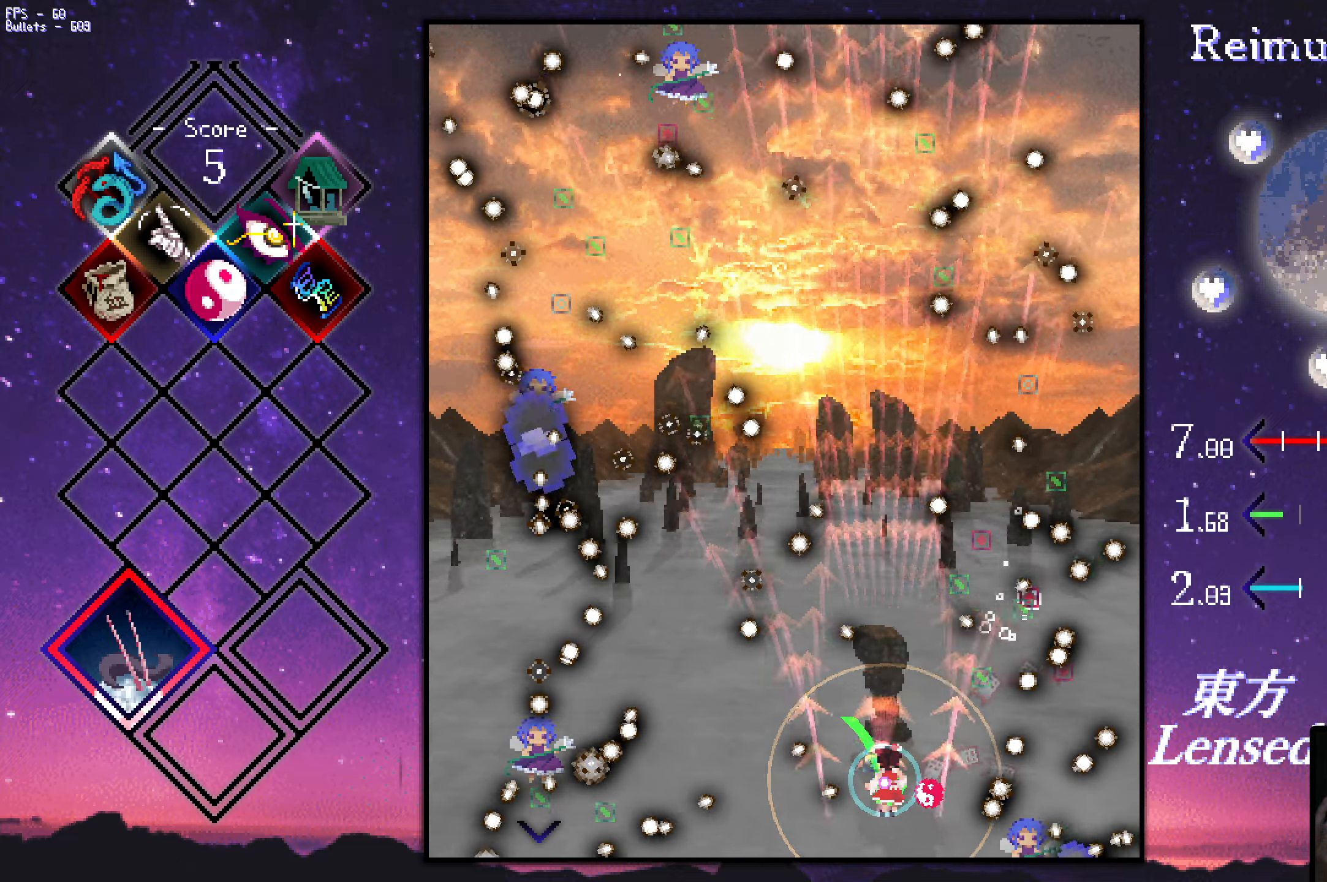
{"keys": ["shift", "z"], "events": [[17, "right", "down"], [117, "right", "up"], [217, "left", "down"], [300, "left", "up"], [350, "down", "up"]]}
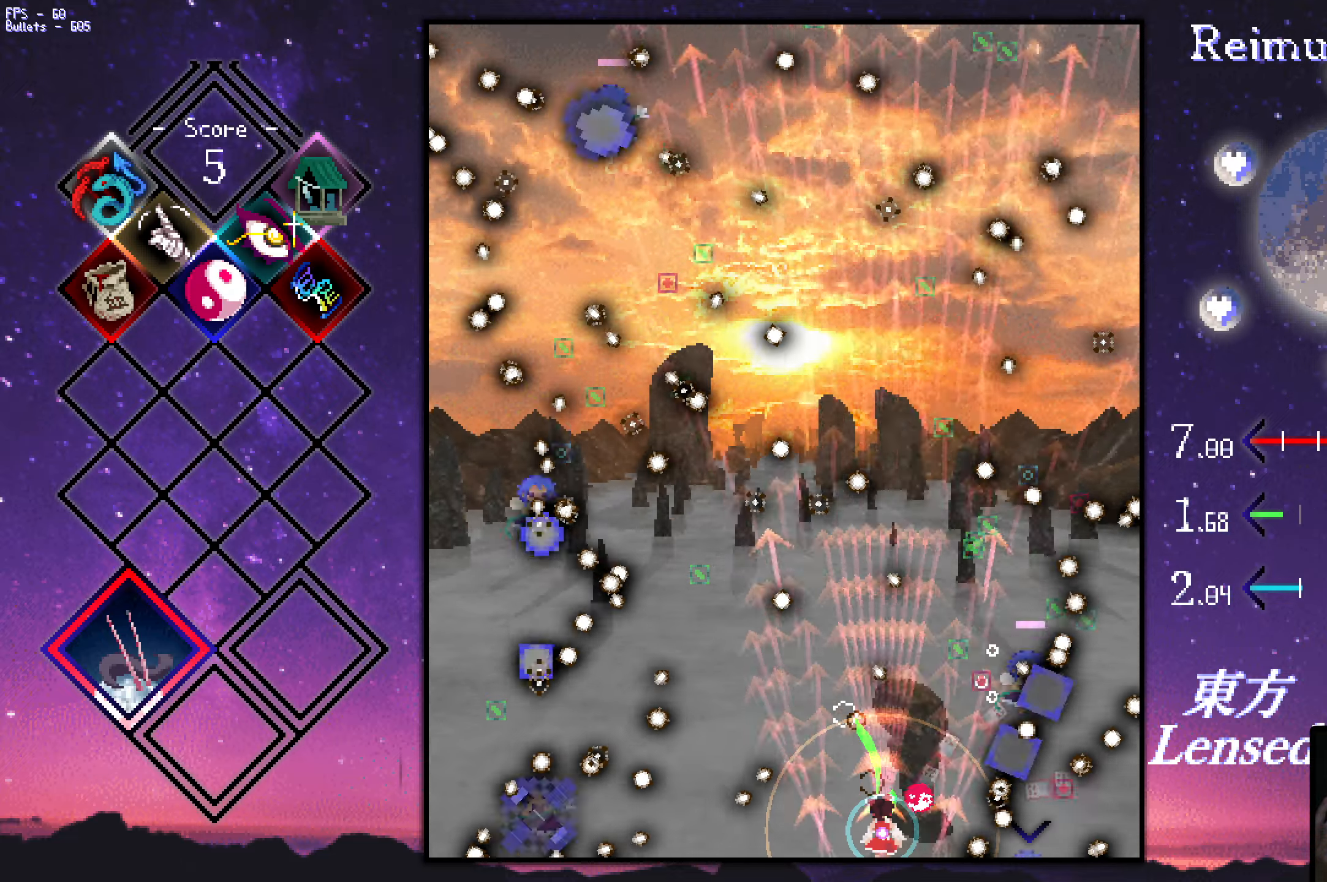
{"keys": ["down", "left", "shift", "z"], "events": [[383, "left", "down"], [433, "down", "down"]]}
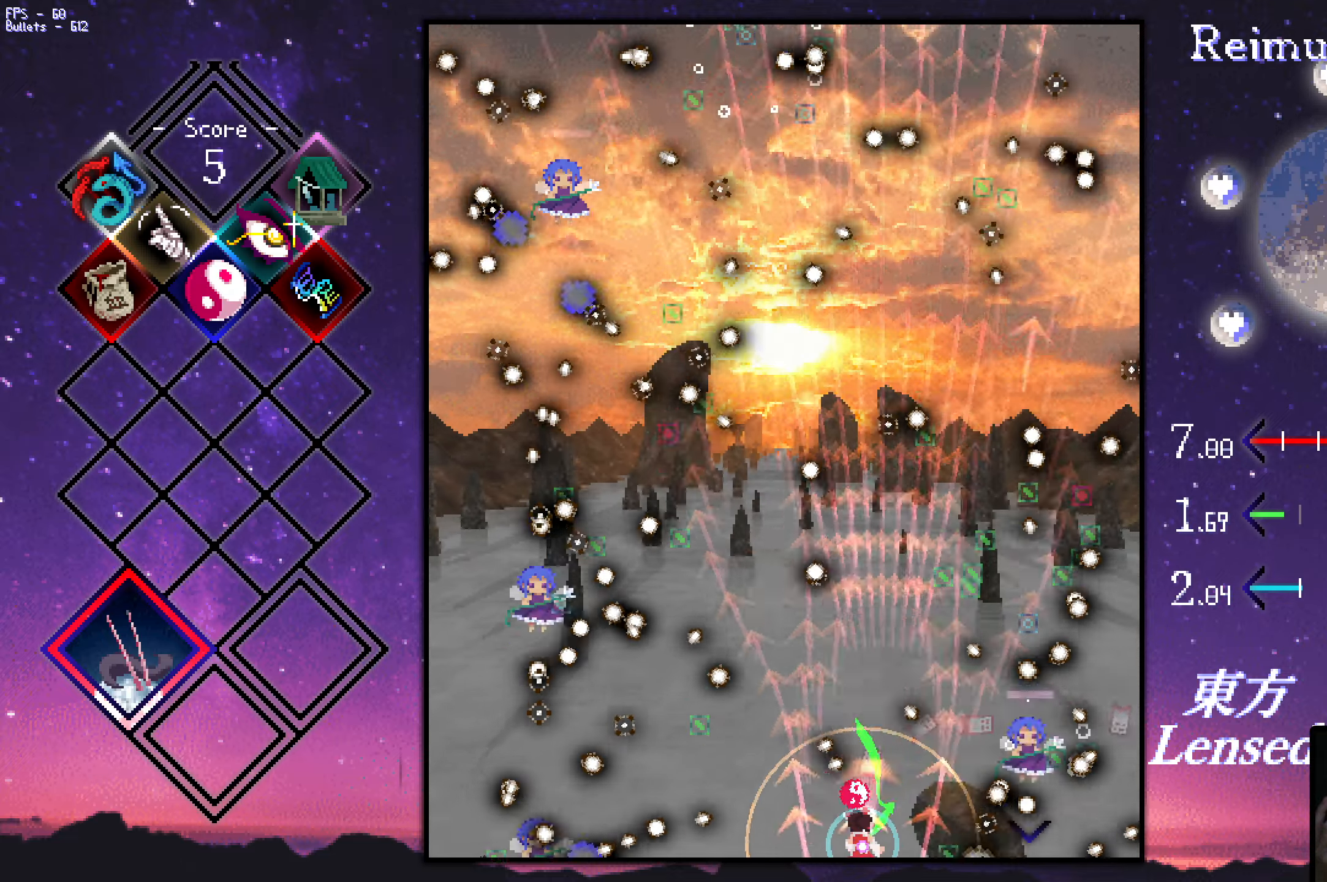
{"keys": ["left", "shift", "z"], "events": [[67, "down", "up"], [167, "left", "up"], [167, "up", "down"], [267, "up", "up"], [350, "down", "down"], [350, "left", "down"], [400, "down", "up"]]}
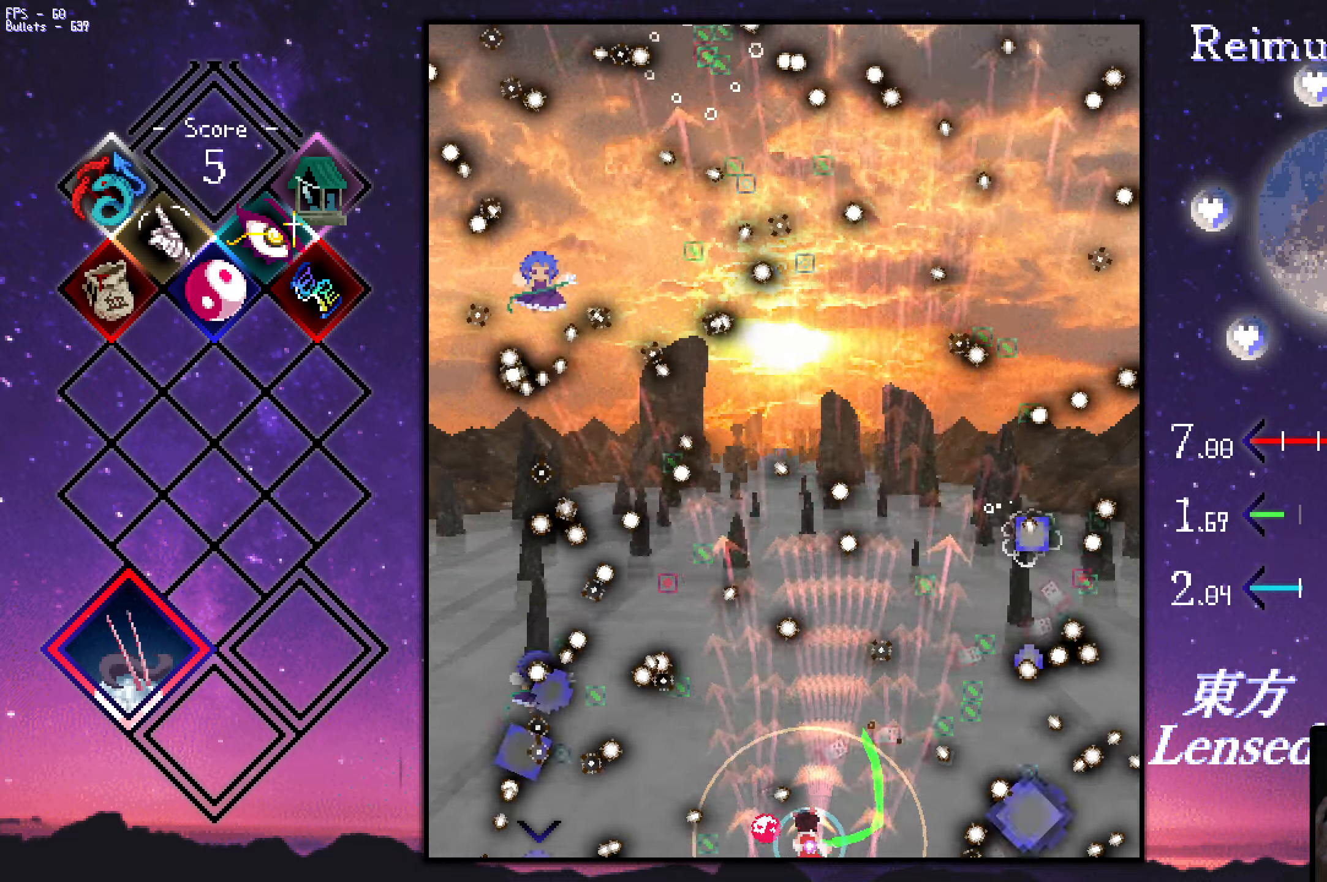
{"keys": ["left", "shift", "z"], "events": [[50, "up", "down"], [134, "left", "up"], [234, "up", "up"], [284, "down", "down"], [384, "left", "down"], [467, "down", "up"]]}